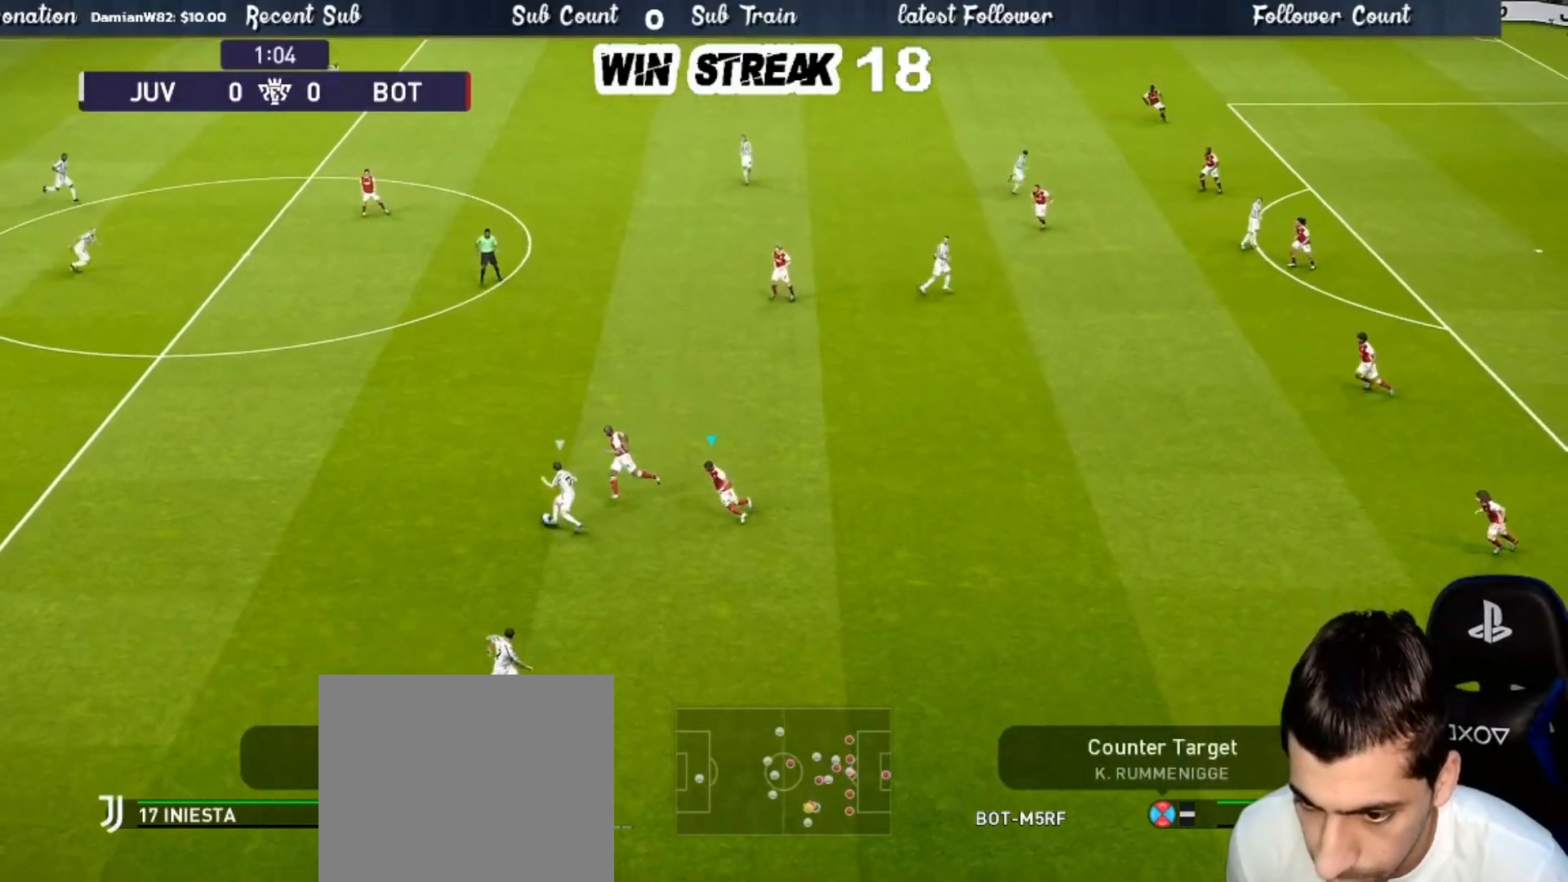
Gameplay with a controller (PlayStation layout); each line is a JSON object with the inputs held at the frame after it. "events" lists button and stick changes between this image and that frame as [ms after this image, input, new state], when the widget could be followed in between.
{"buttons": ["SQUARE", "R1"], "left_stick": "left", "right_stick": "center", "events": []}
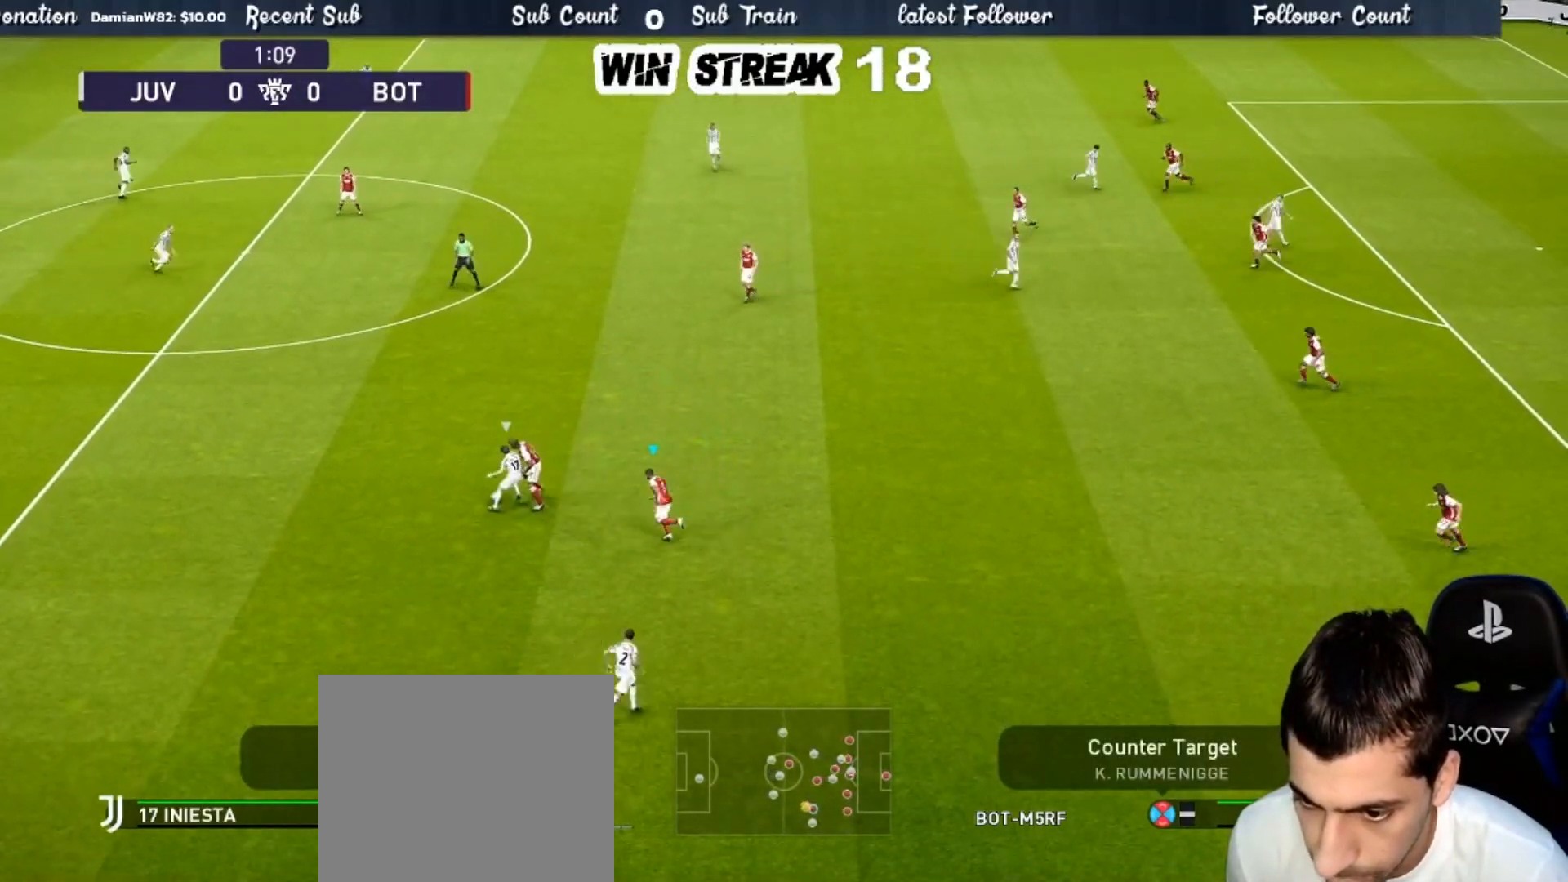
{"buttons": ["SQUARE", "R1"], "left_stick": "left", "right_stick": "center", "events": []}
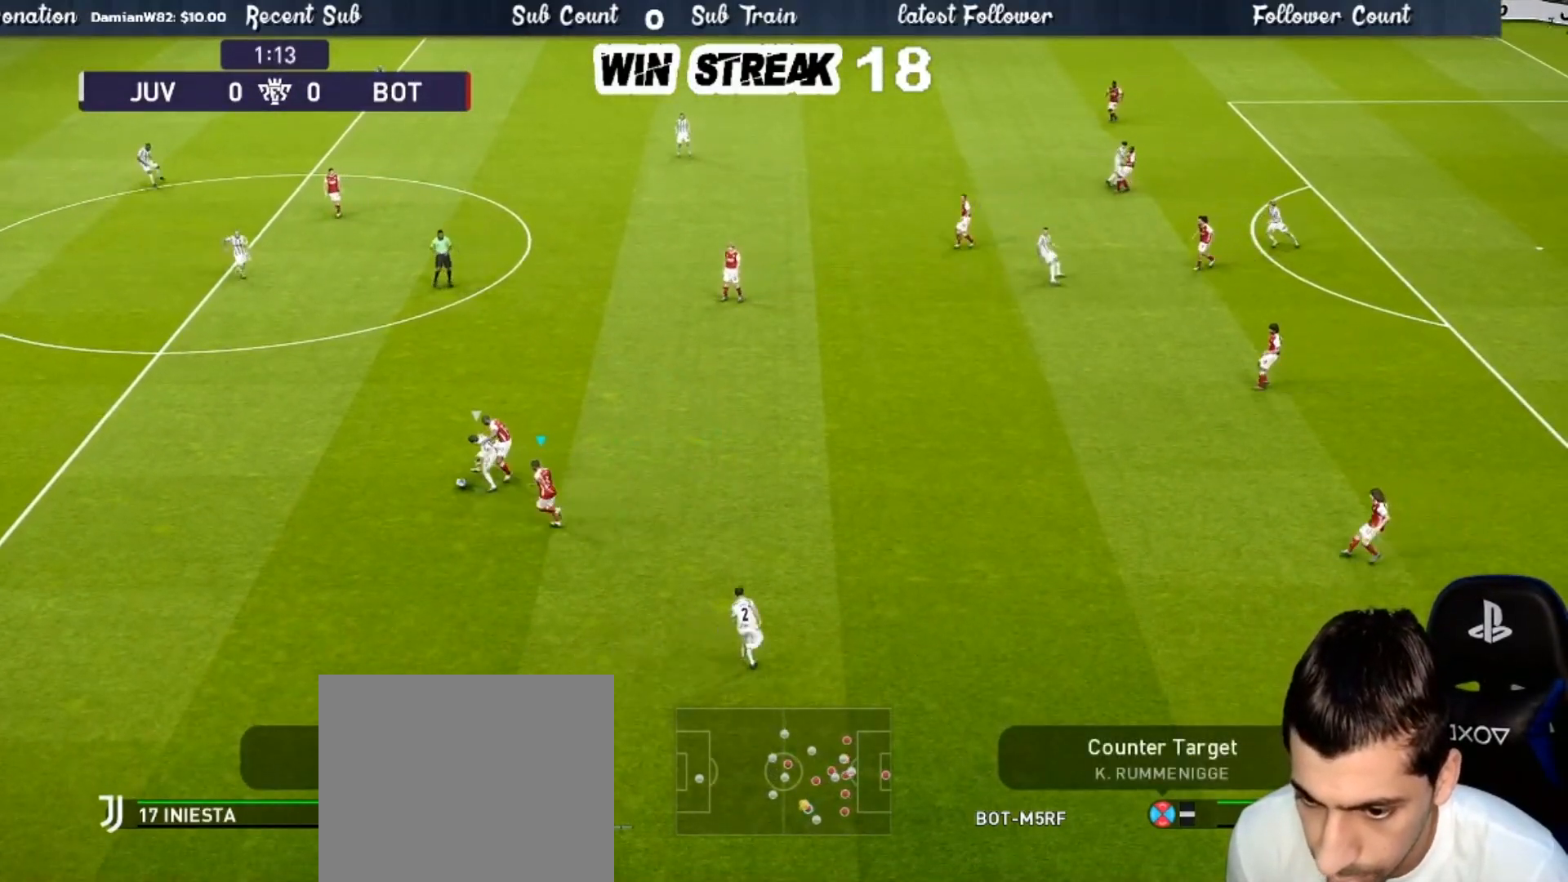
{"buttons": ["CROSS", "SQUARE", "R1"], "left_stick": "up-left", "right_stick": "center", "events": [[100, "left_stick", "up-left"], [200, "CROSS", "down"]]}
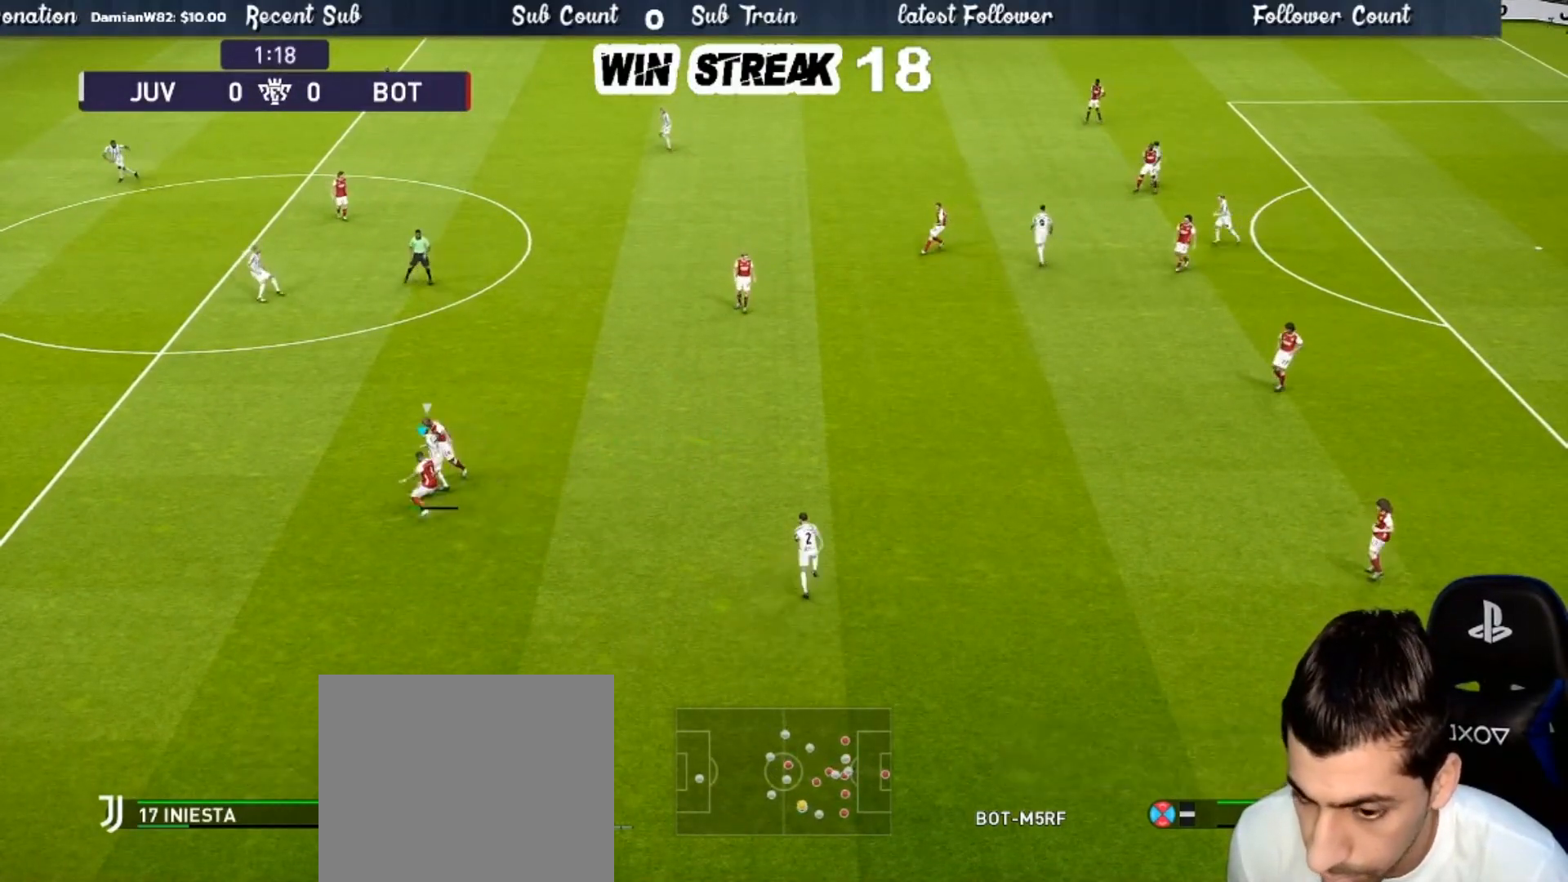
{"buttons": ["CROSS", "SQUARE", "R1"], "left_stick": "up-left", "right_stick": "center", "events": []}
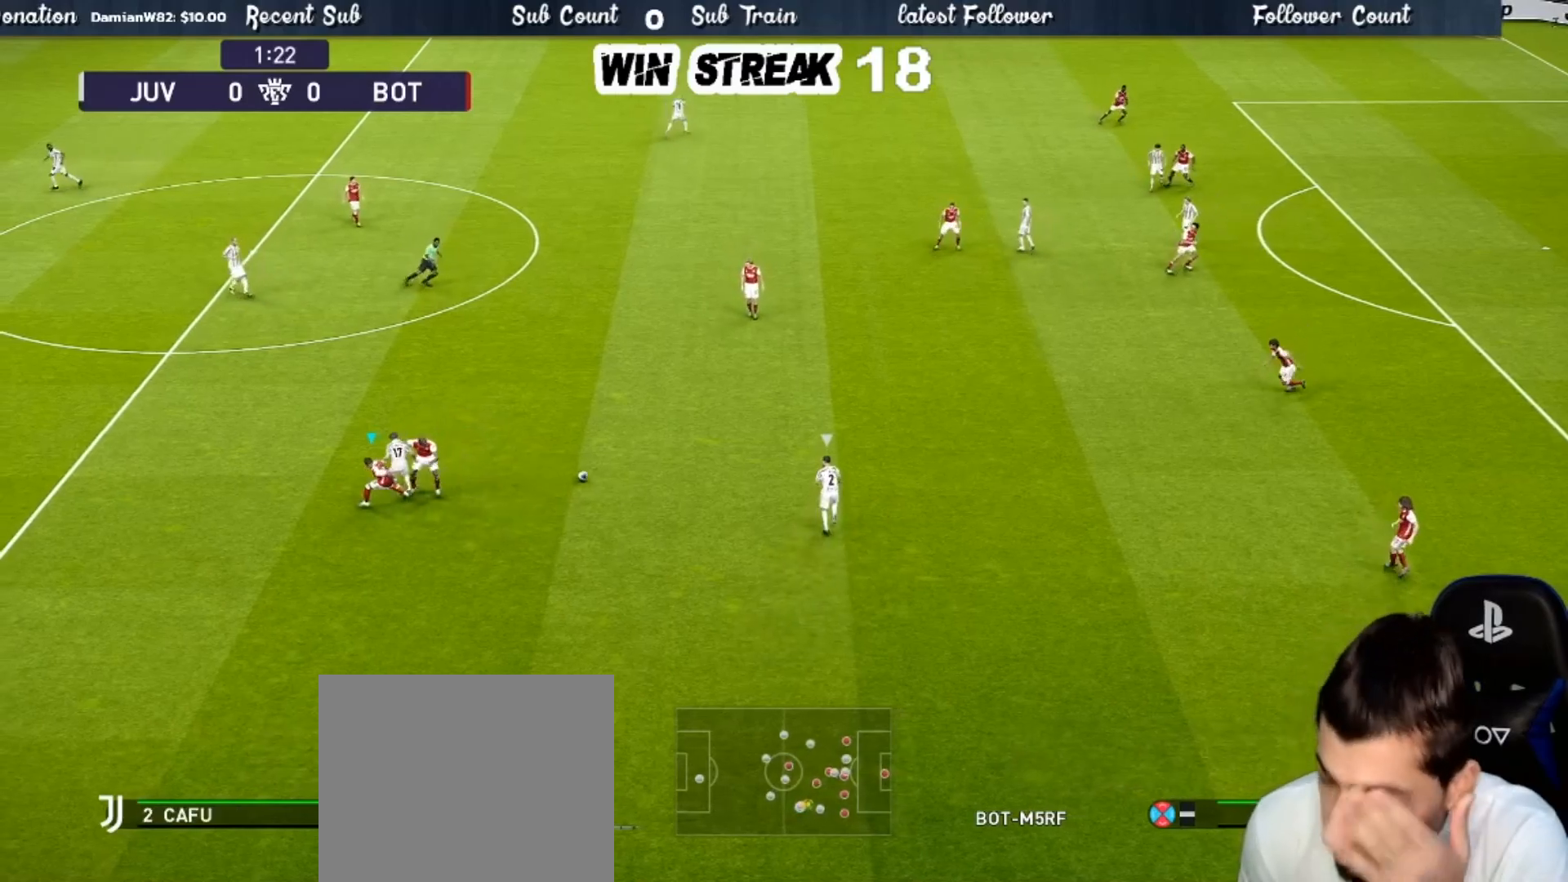
{"buttons": ["CROSS", "SQUARE", "R1"], "left_stick": "center", "right_stick": "center", "events": [[67, "left_stick", "up-right"], [167, "L1", "down"], [217, "L1", "up"], [217, "left_stick", "right"], [400, "left_stick", "center"]]}
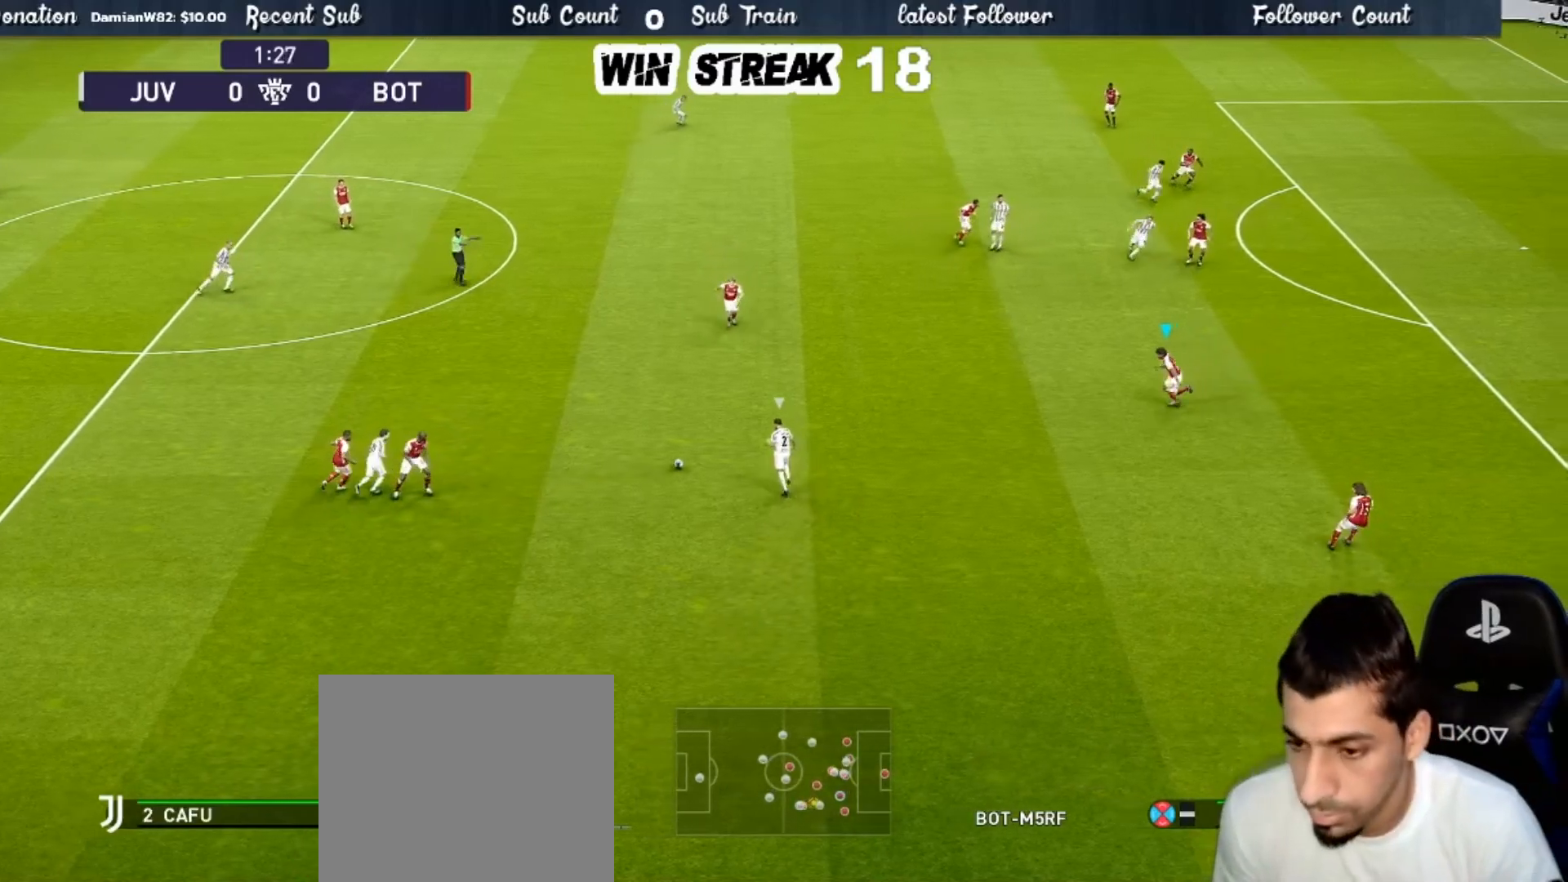
{"buttons": ["CROSS", "SQUARE", "R1"], "left_stick": "center", "right_stick": "center", "events": []}
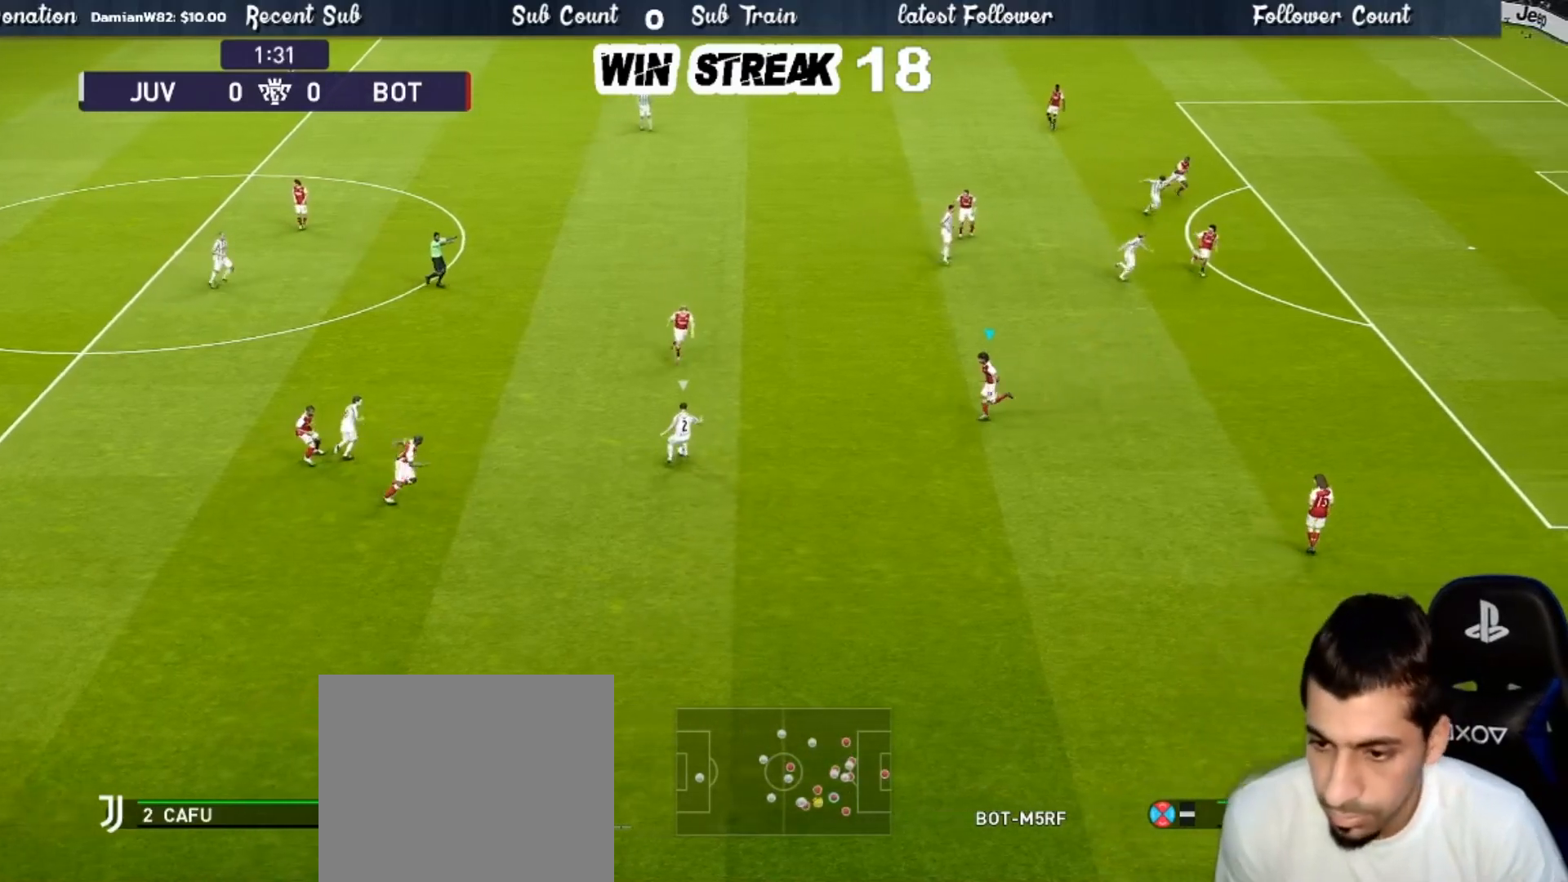
{"buttons": ["CROSS", "SQUARE", "R1"], "left_stick": "center", "right_stick": "center", "events": []}
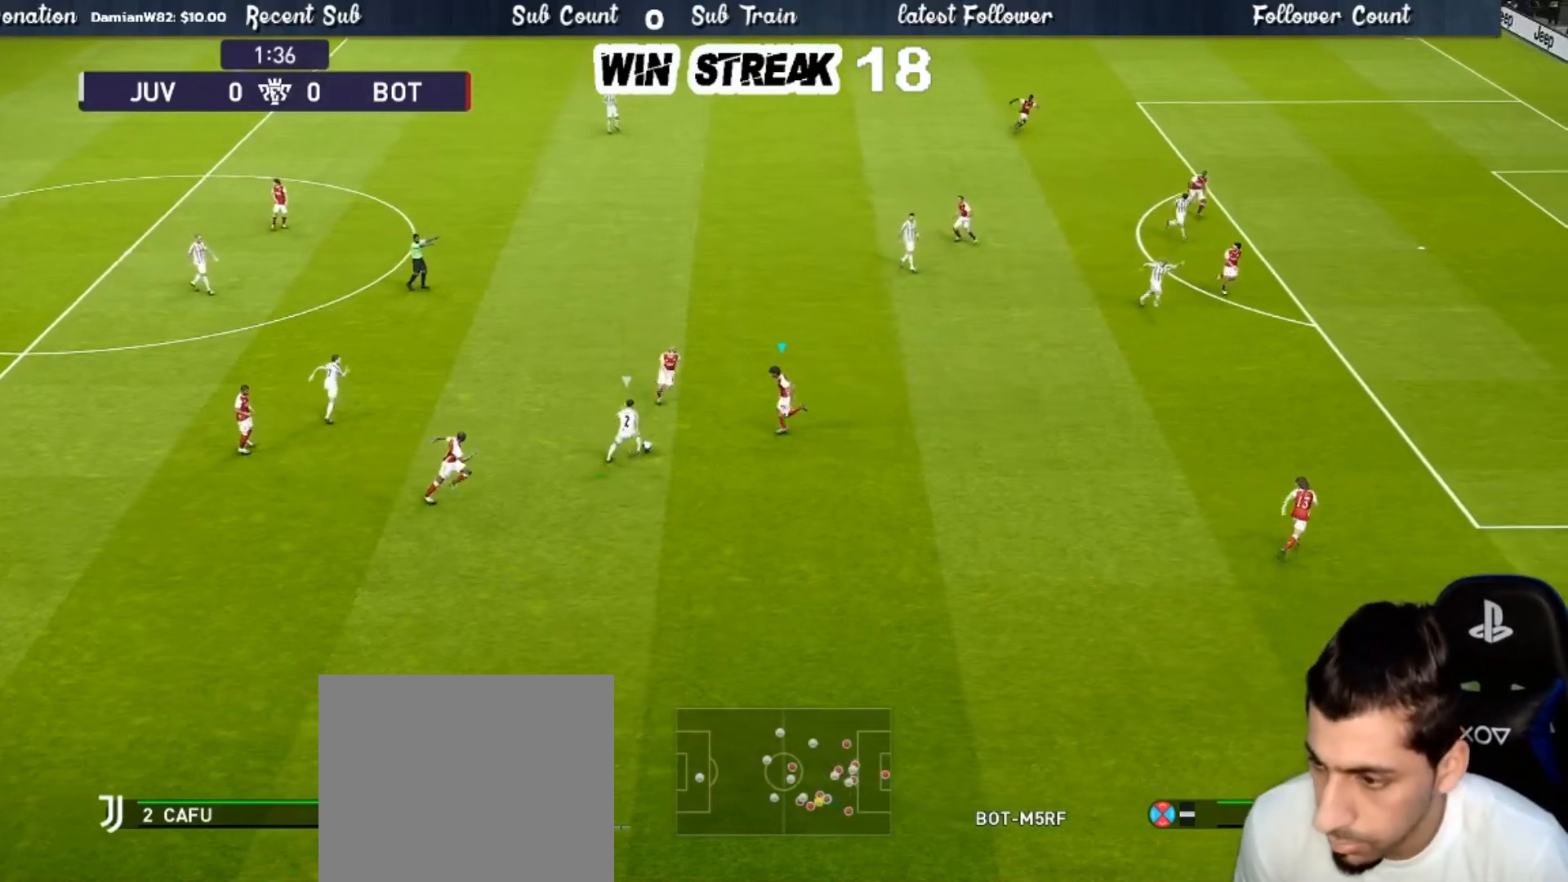
{"buttons": ["CROSS", "SQUARE", "R1"], "left_stick": "center", "right_stick": "center", "events": [[167, "L1", "down"], [200, "left_stick", "right"], [317, "L1", "up"], [350, "left_stick", "center"]]}
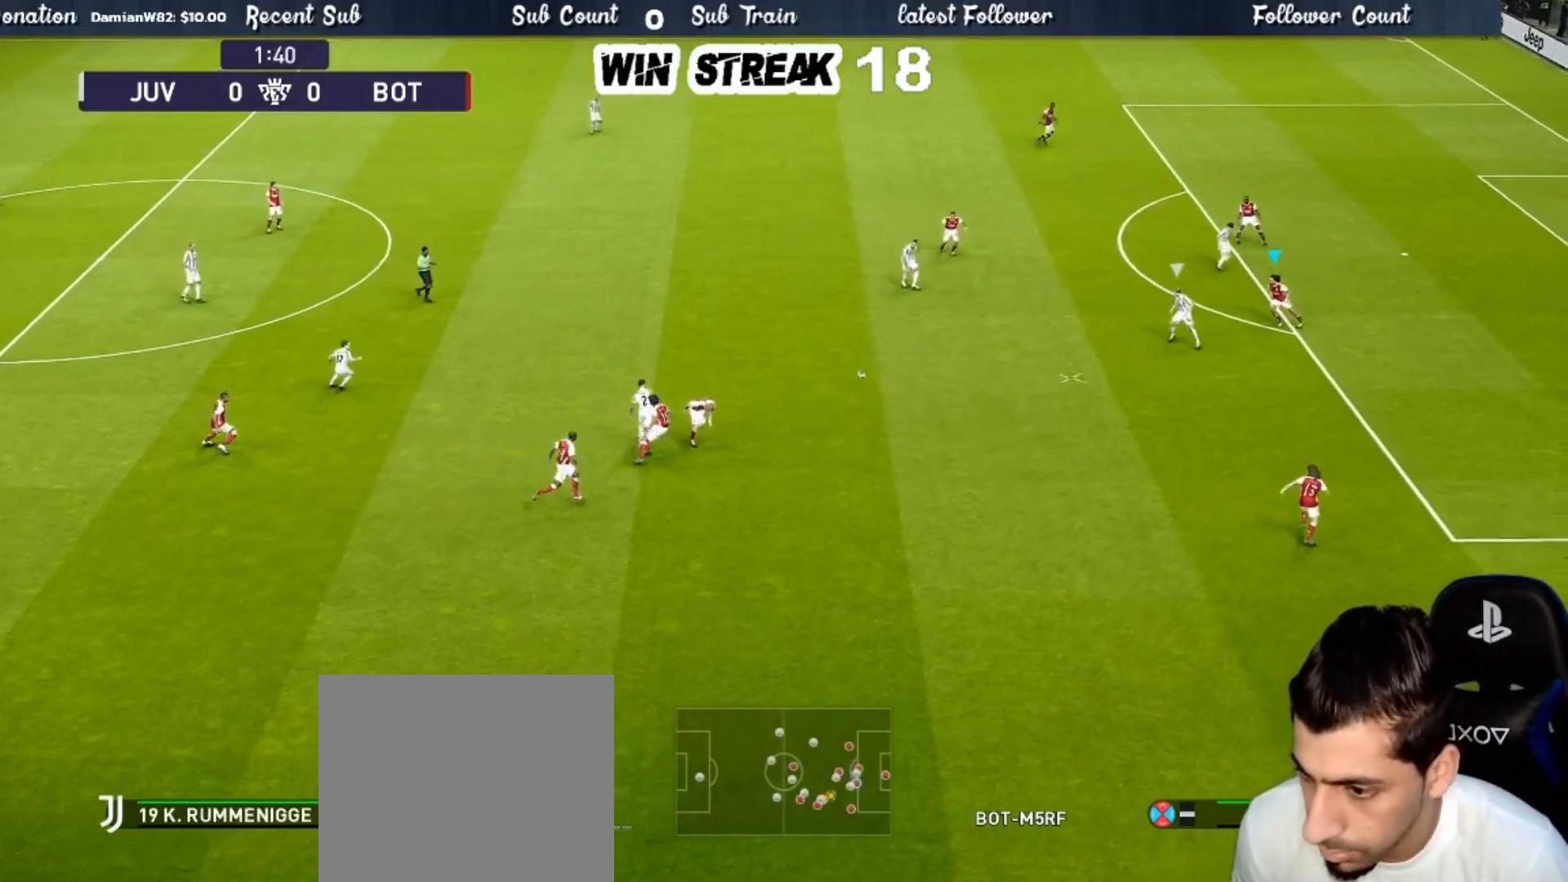
{"buttons": ["SQUARE", "R1"], "left_stick": "up-left", "right_stick": "center", "events": [[350, "left_stick", "left"], [417, "left_stick", "up-left"], [500, "CROSS", "up"]]}
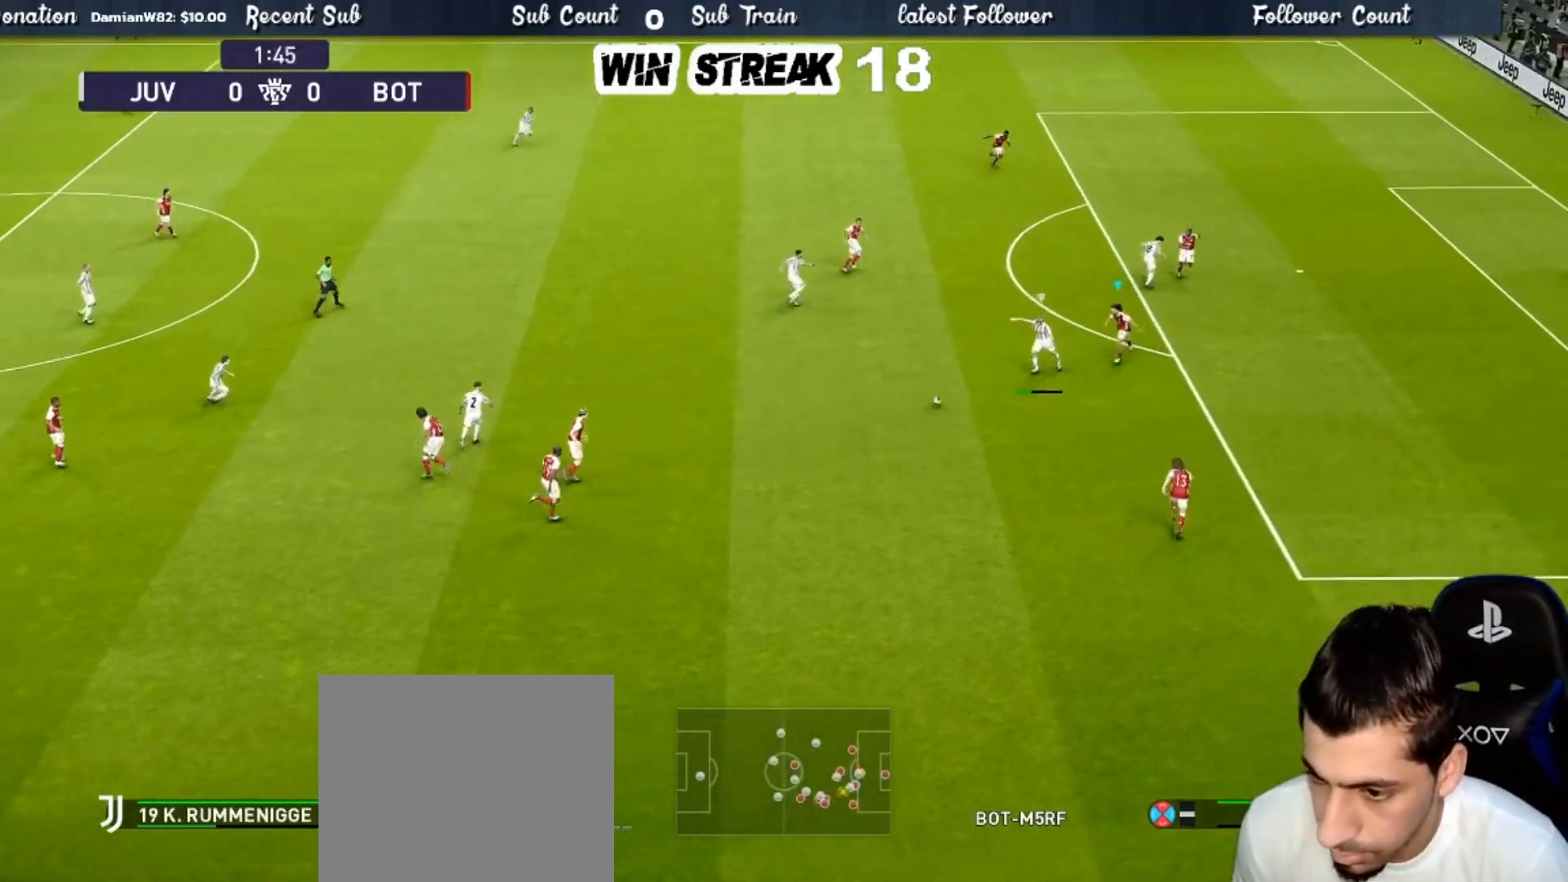
{"buttons": ["SQUARE"], "left_stick": "up-right", "right_stick": "center", "events": [[217, "left_stick", "up"], [250, "R1", "up"], [367, "left_stick", "up-right"]]}
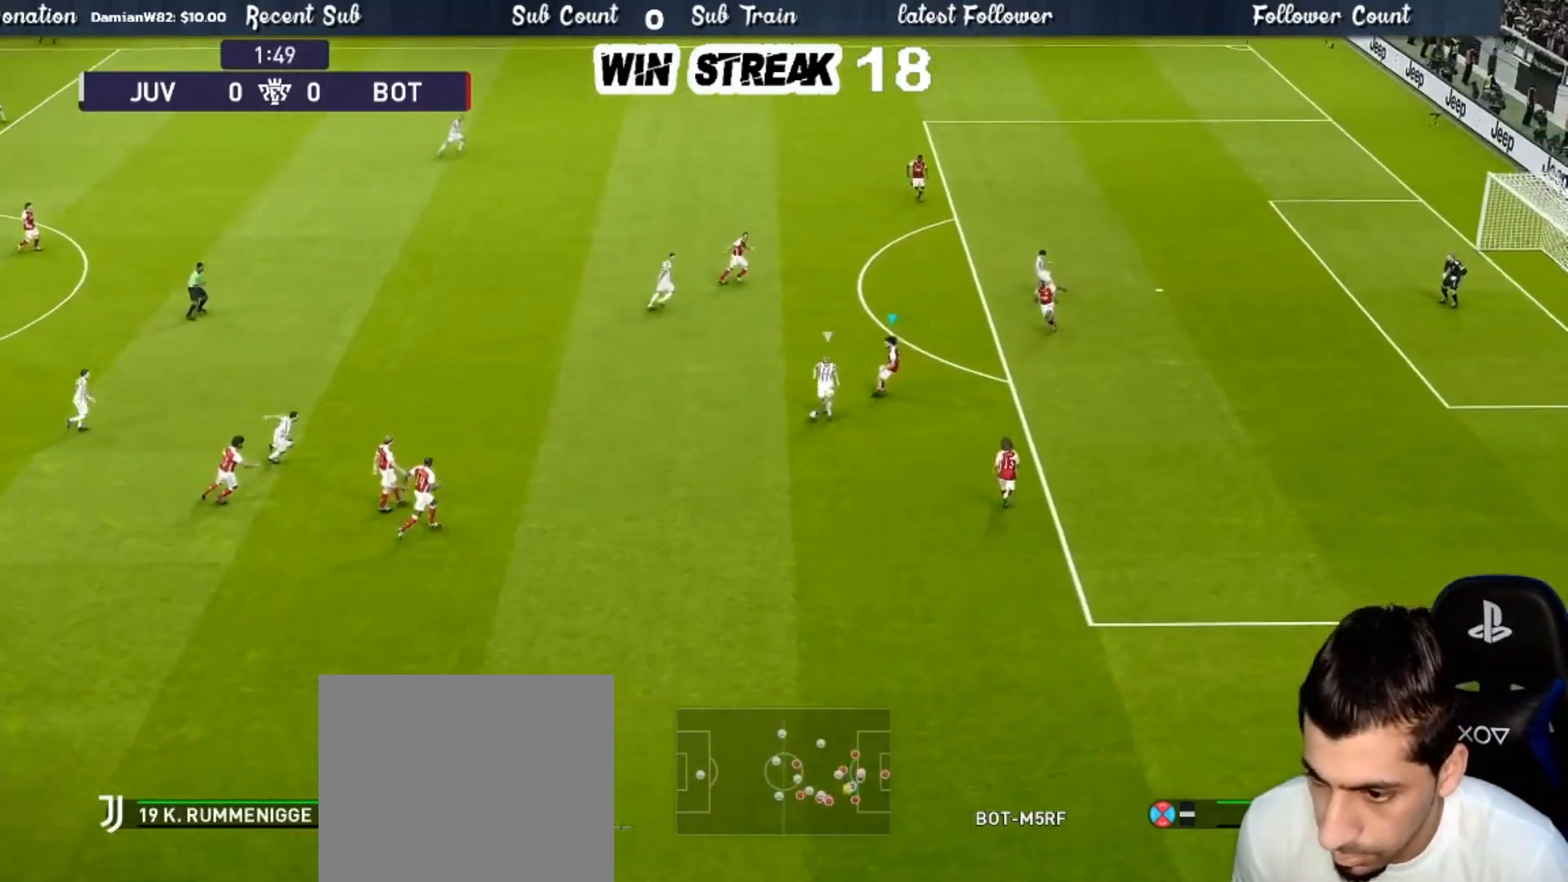
{"buttons": ["SQUARE", "R1"], "left_stick": "up-right", "right_stick": "center", "events": [[117, "left_stick", "right"], [450, "left_stick", "up-right"], [483, "R1", "down"]]}
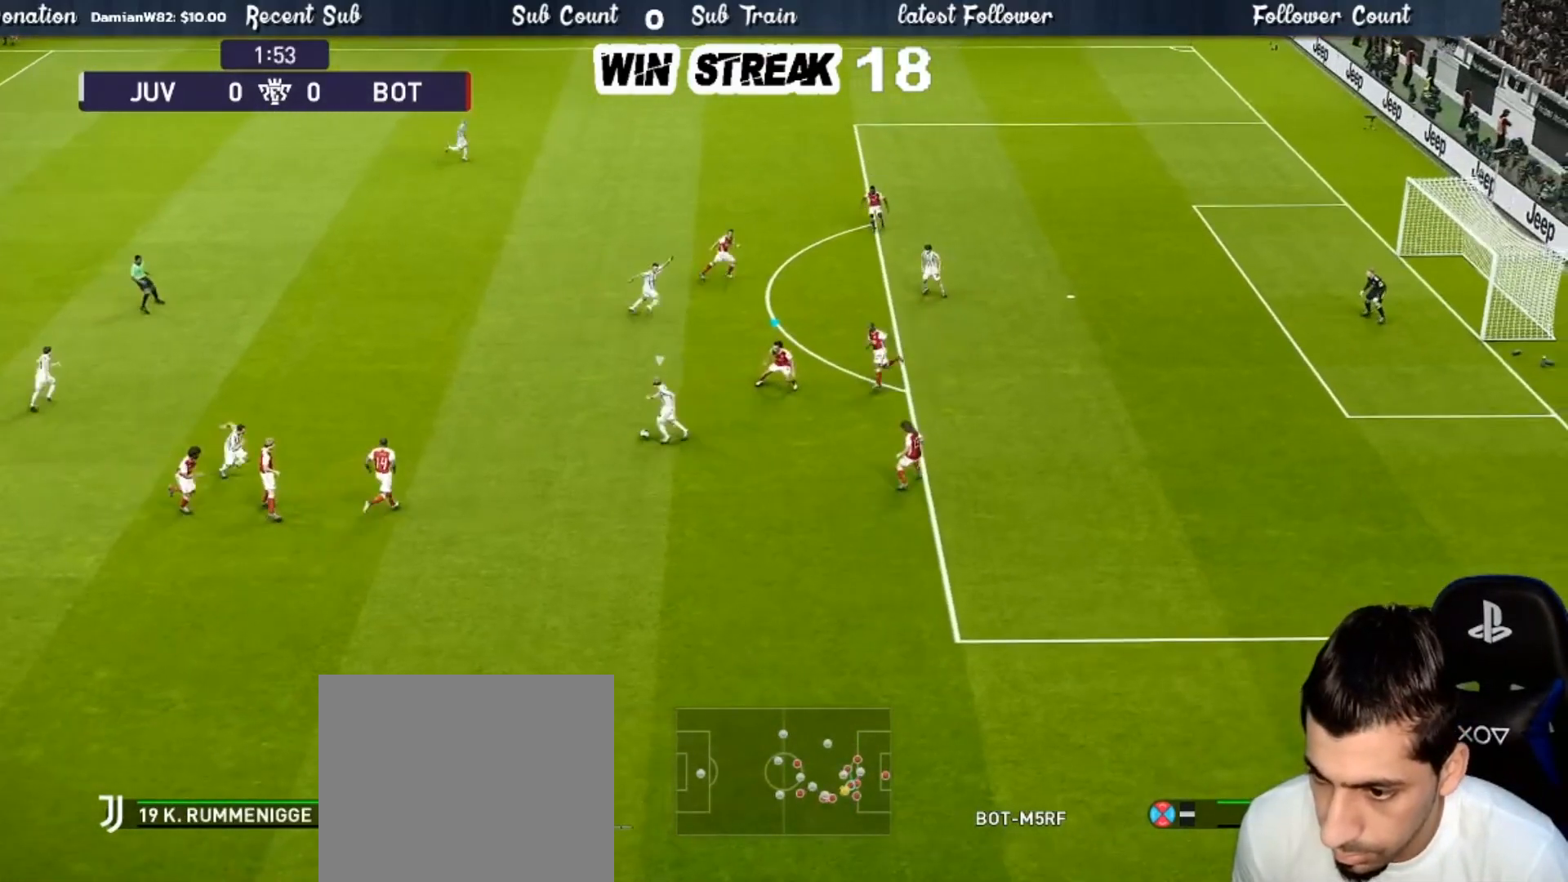
{"buttons": ["SQUARE", "R1"], "left_stick": "up", "right_stick": "center", "events": [[250, "left_stick", "up"]]}
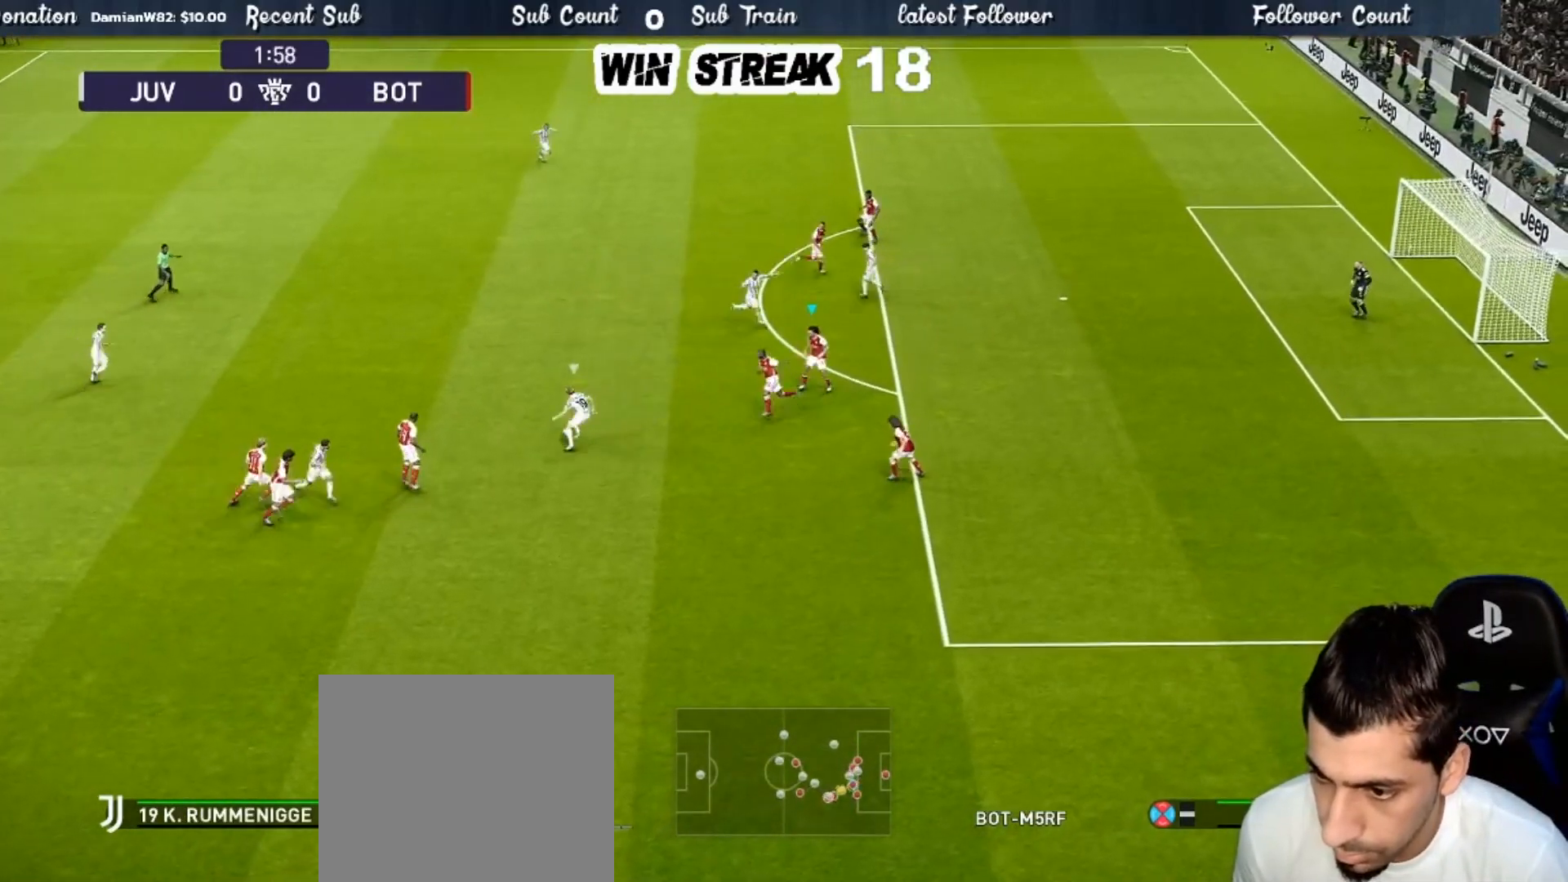
{"buttons": ["SQUARE", "R1"], "left_stick": "up-right", "right_stick": "center", "events": [[67, "left_stick", "up-right"], [217, "left_stick", "right"], [483, "left_stick", "up-right"]]}
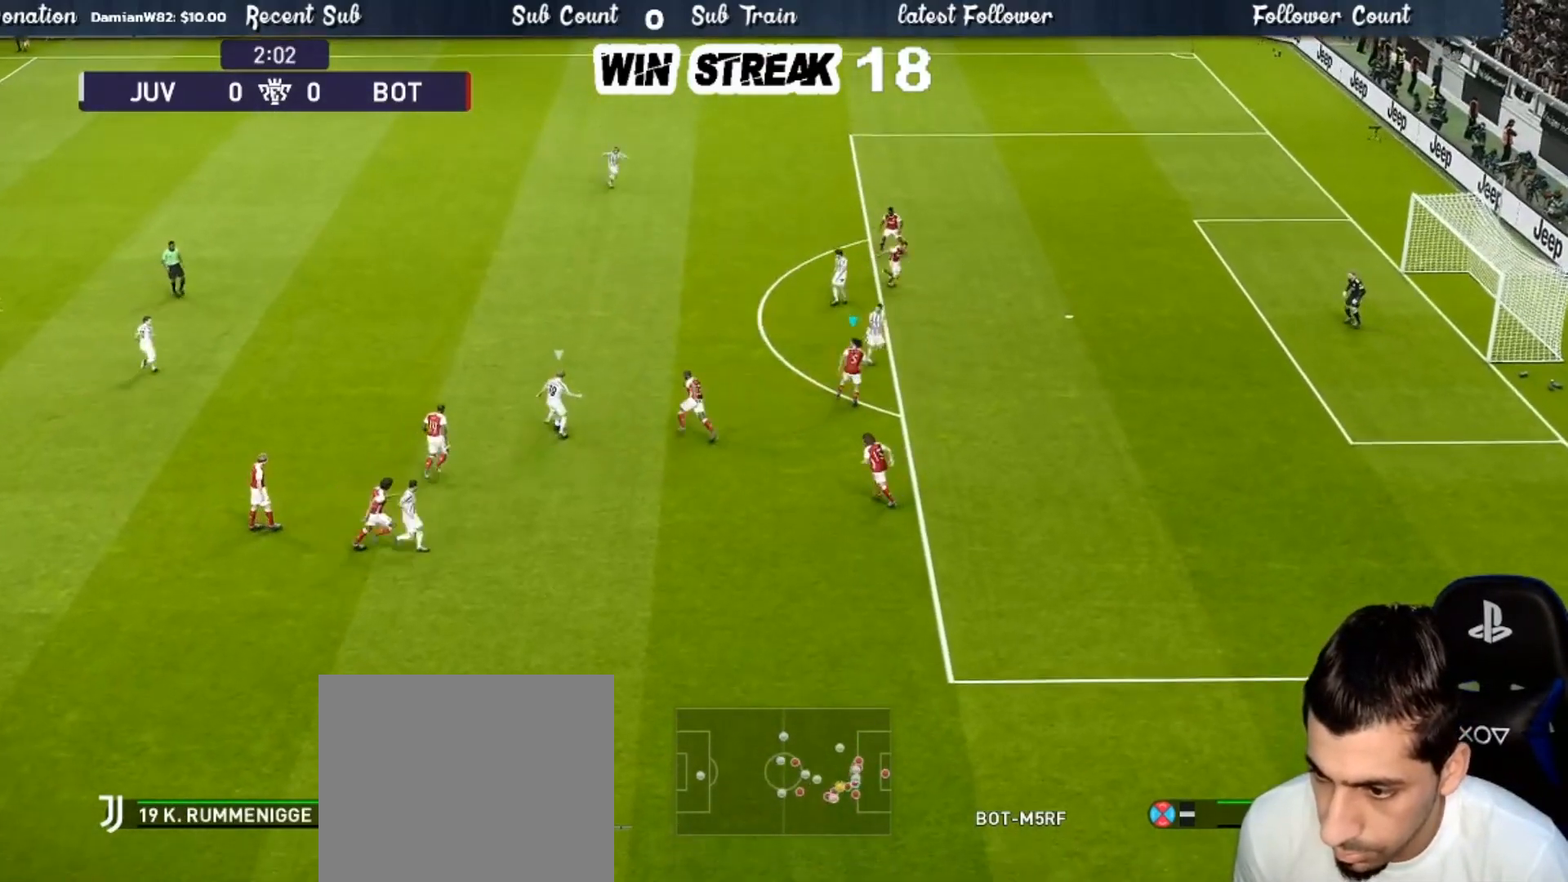
{"buttons": ["SQUARE", "R1"], "left_stick": "up-right", "right_stick": "center", "events": []}
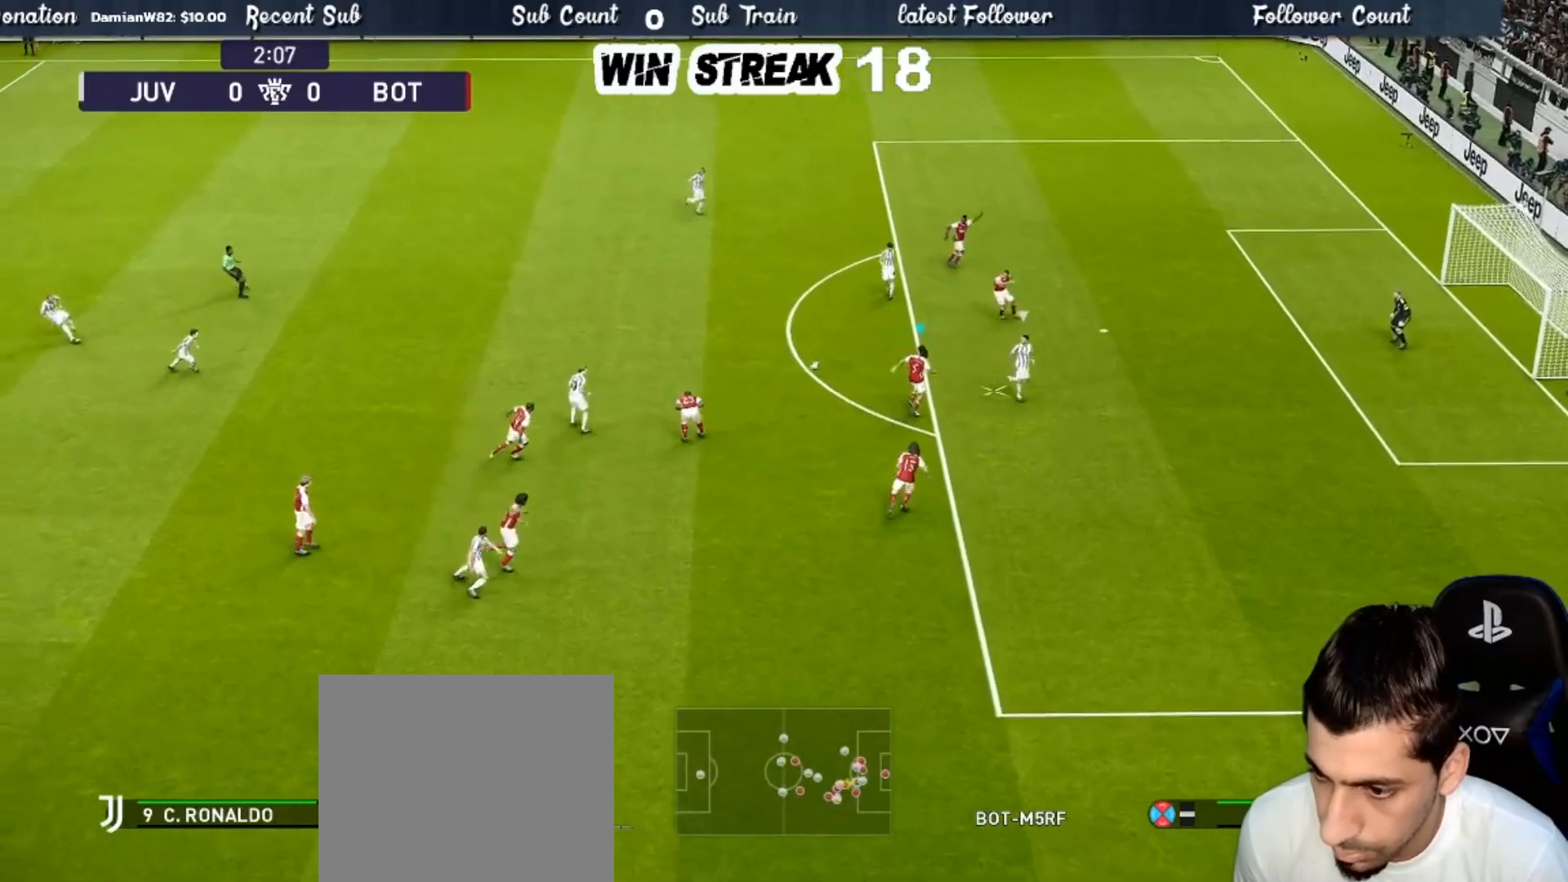
{"buttons": [], "left_stick": "up-left", "right_stick": "center", "events": [[183, "SQUARE", "up"], [300, "R1", "up"], [300, "left_stick", "up-left"]]}
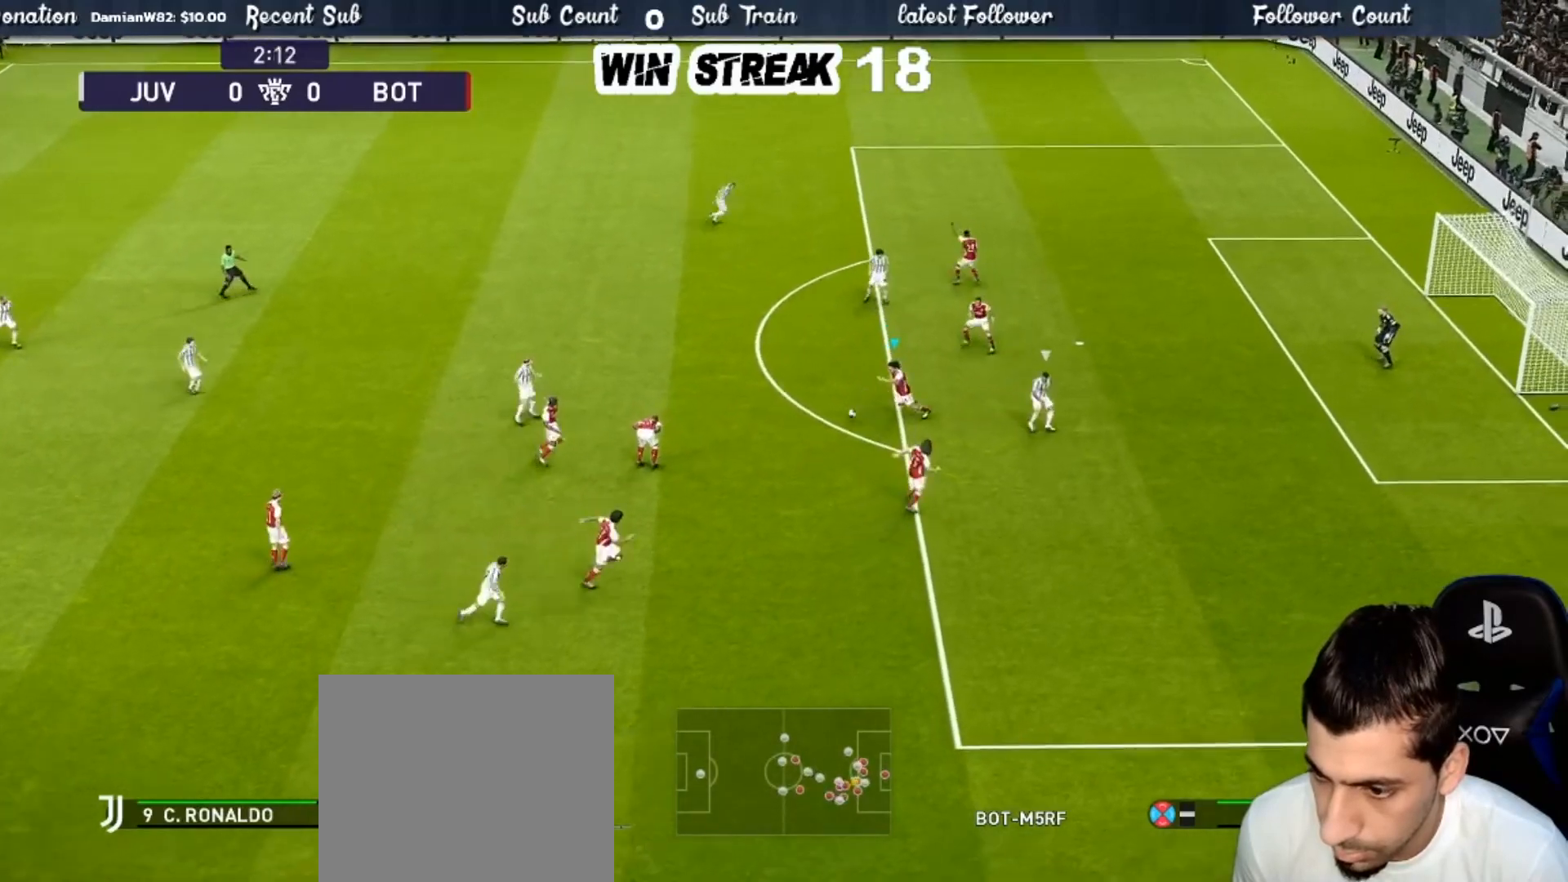
{"buttons": [], "left_stick": "left", "right_stick": "center", "events": [[417, "left_stick", "left"]]}
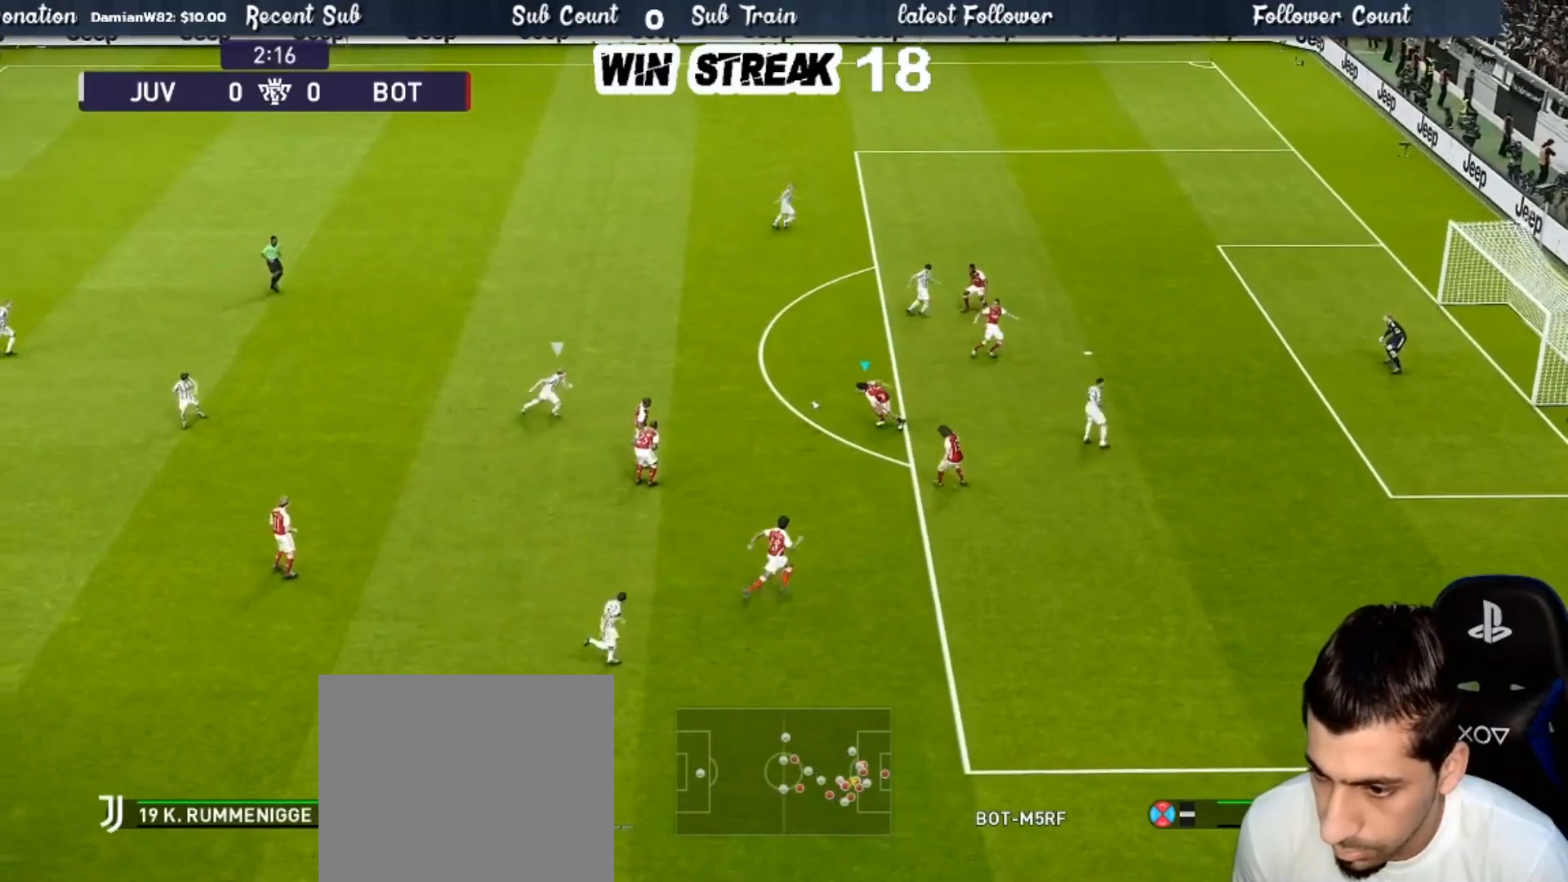
{"buttons": ["CROSS"], "left_stick": "left", "right_stick": "center", "events": [[17, "CROSS", "down"]]}
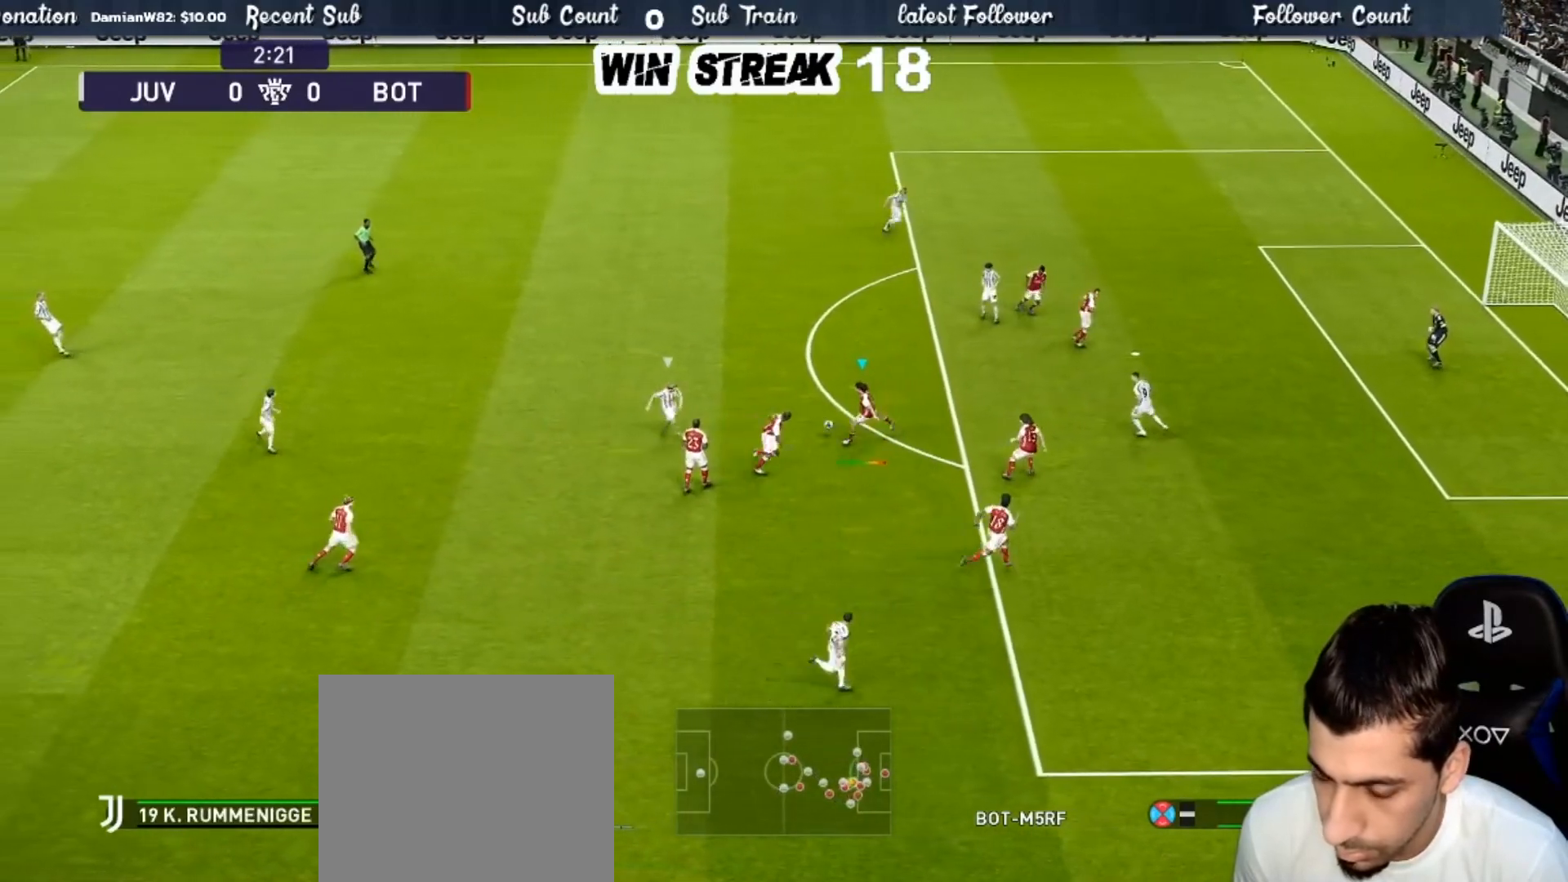
{"buttons": ["CROSS"], "left_stick": "left", "right_stick": "center", "events": []}
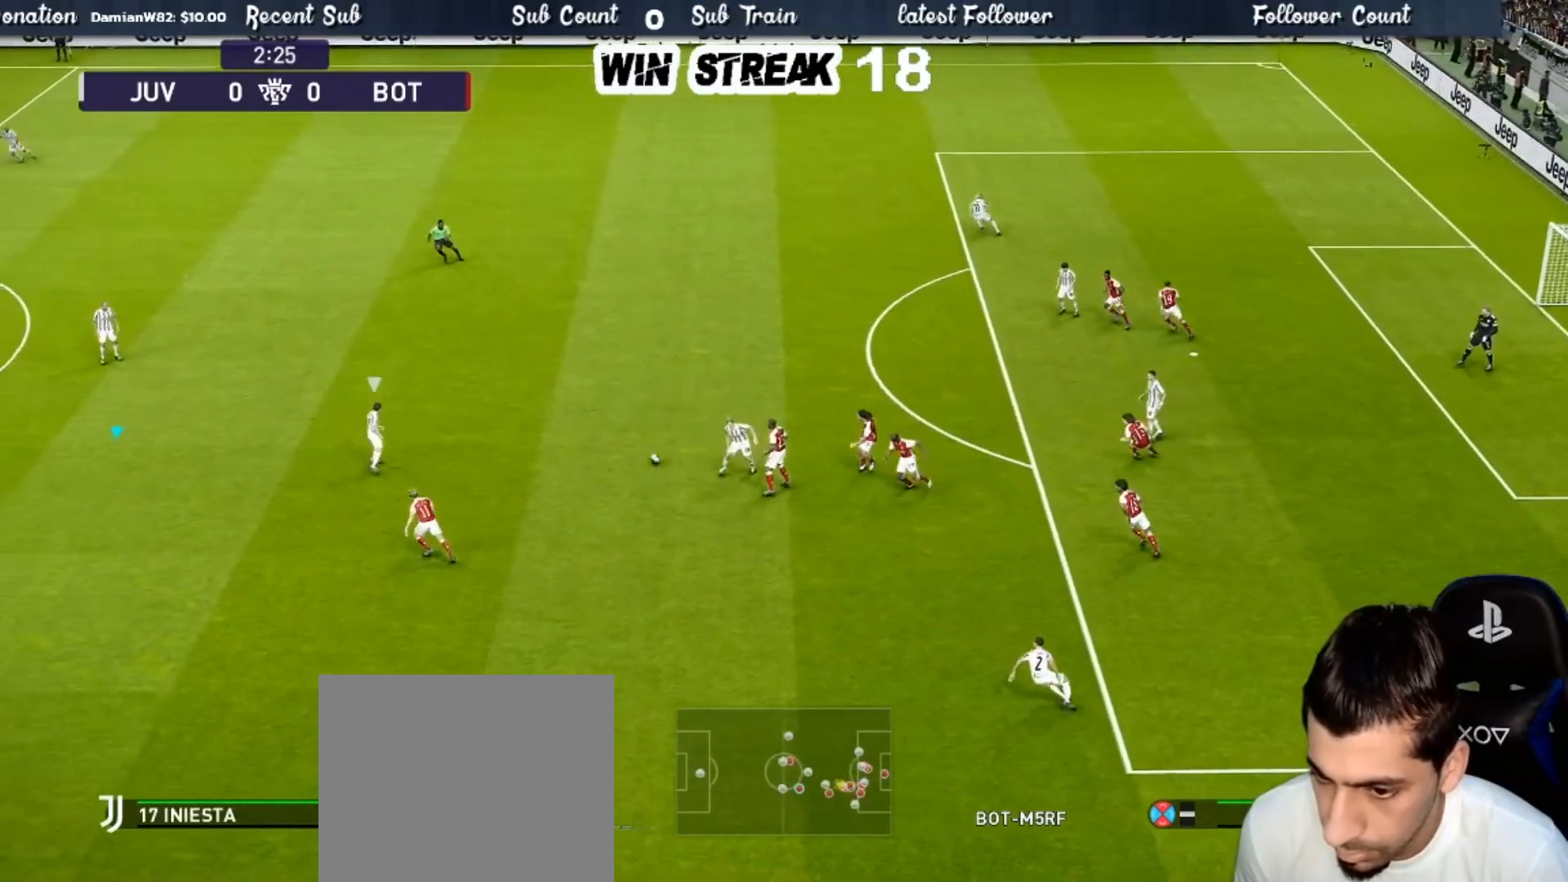
{"buttons": ["L1"], "left_stick": "up-right", "right_stick": "center", "events": [[233, "CROSS", "up"], [367, "left_stick", "center"], [467, "L1", "down"], [500, "left_stick", "up-right"]]}
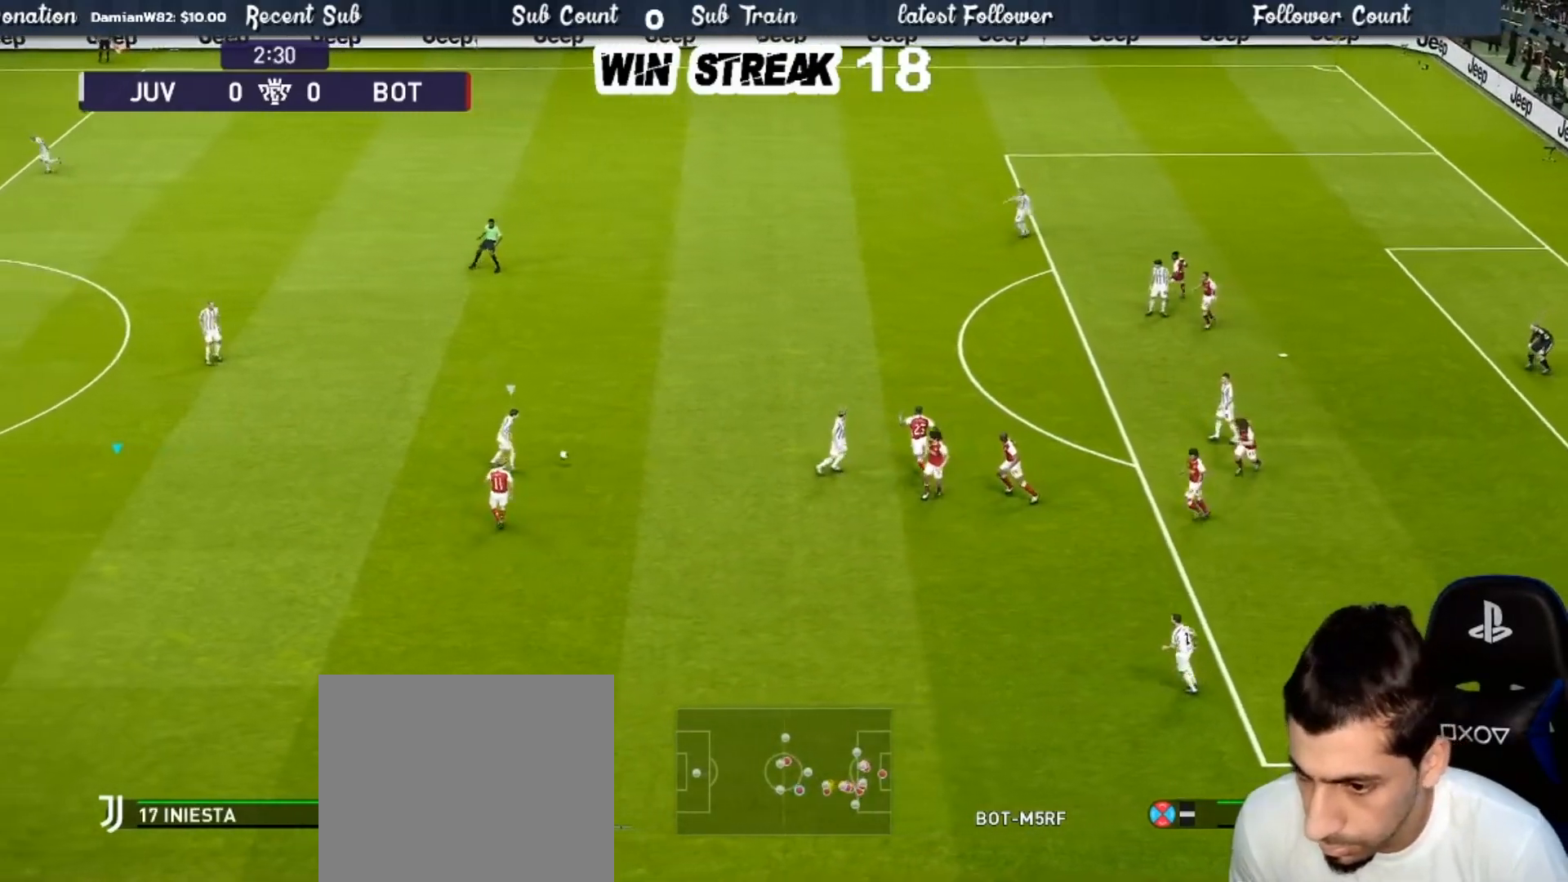
{"buttons": ["SQUARE", "R1"], "left_stick": "up-right", "right_stick": "center", "events": [[100, "L1", "up"], [133, "SQUARE", "down"], [150, "R1", "down"]]}
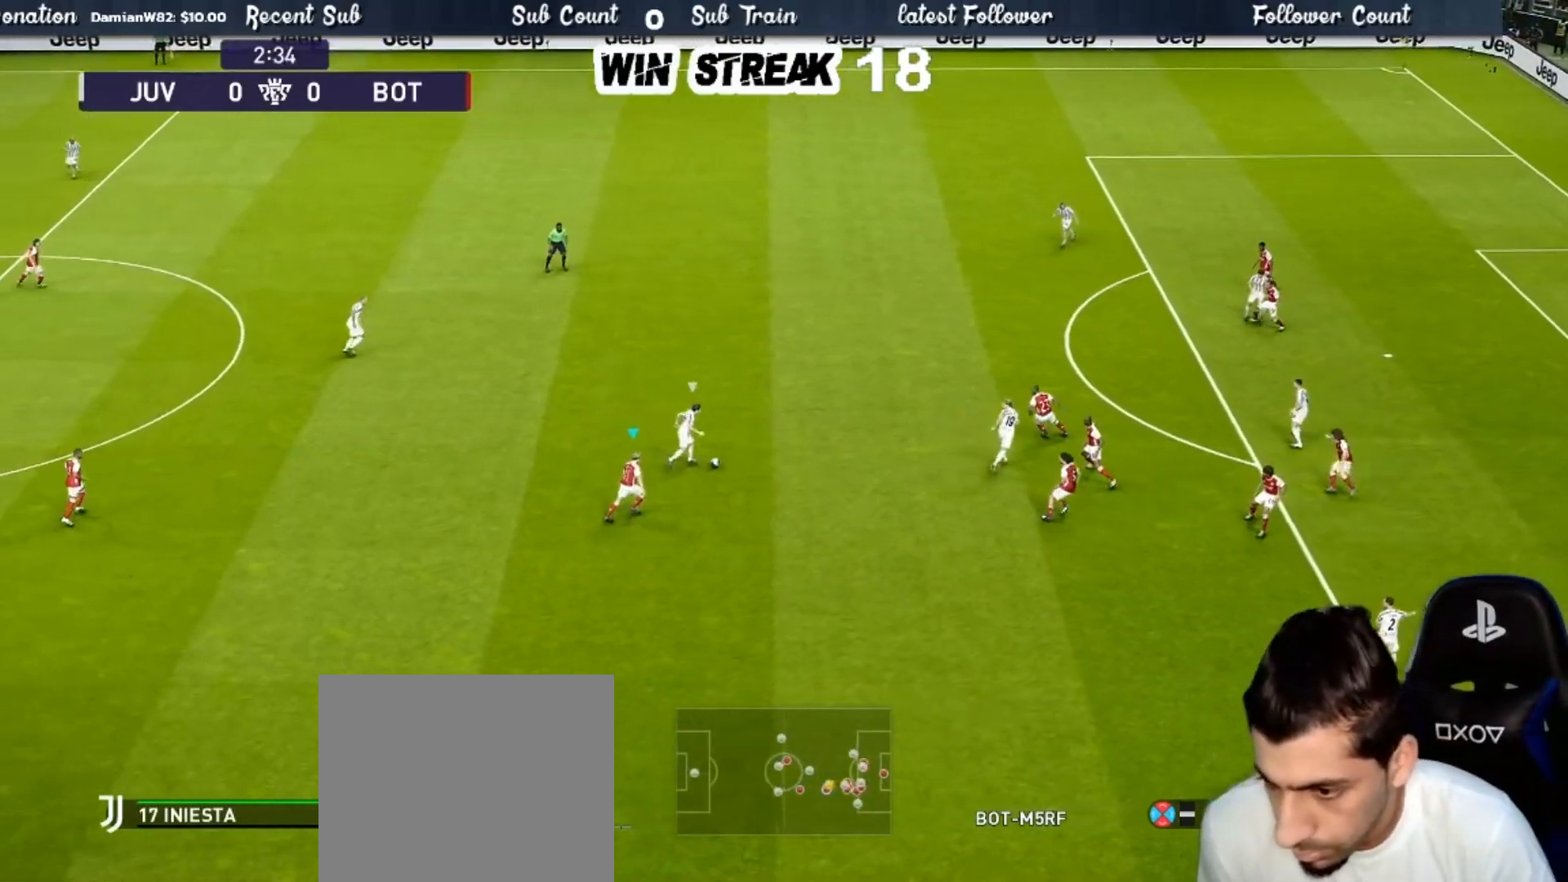
{"buttons": ["SQUARE", "R1"], "left_stick": "up-right", "right_stick": "center", "events": []}
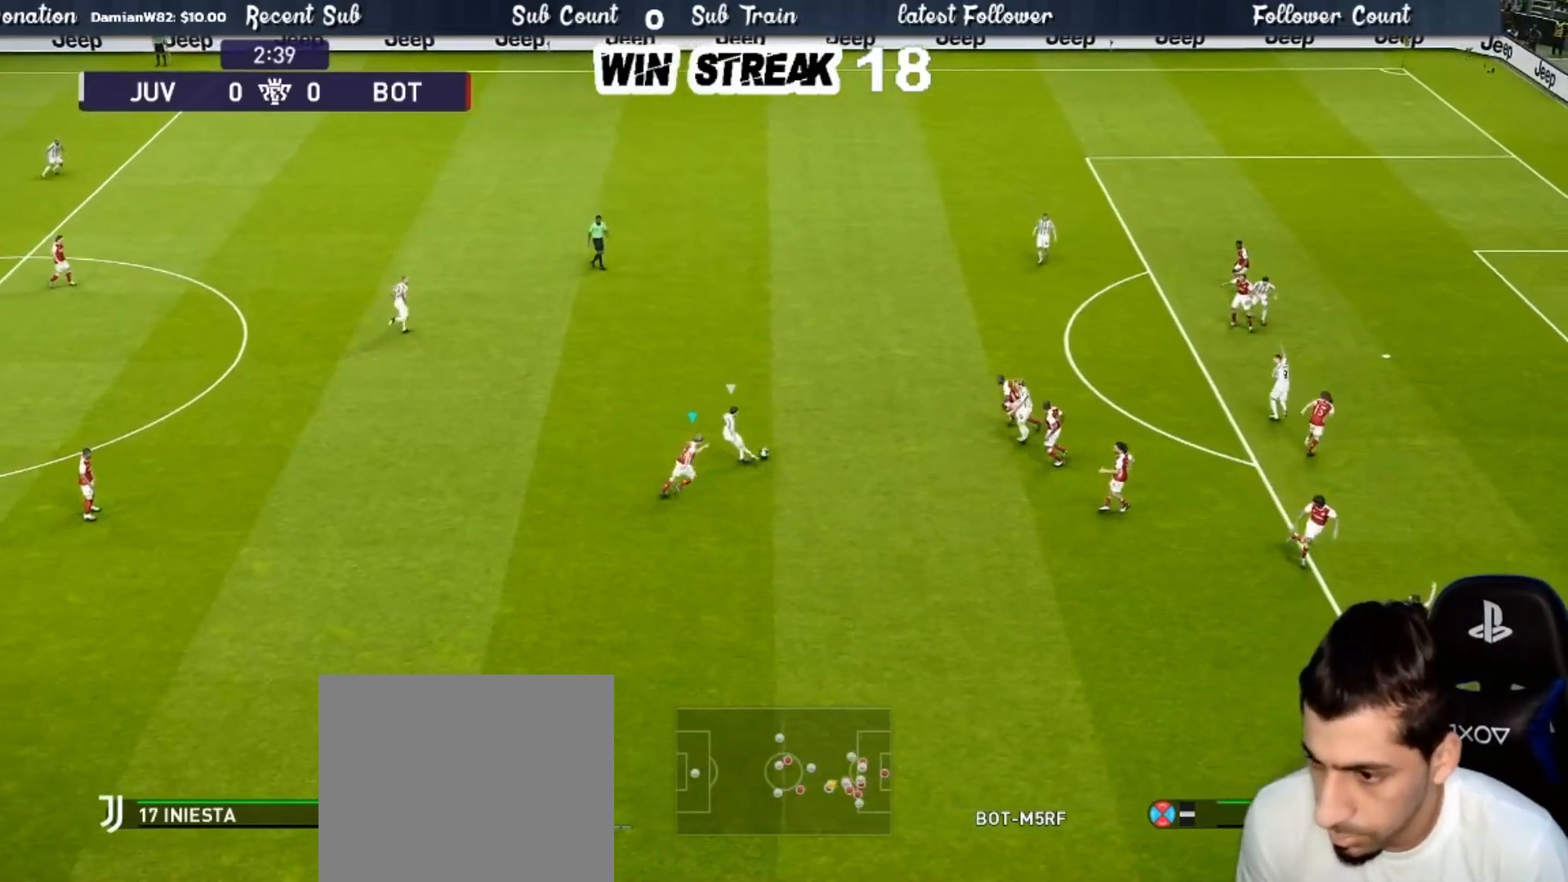
{"buttons": ["CROSS", "SQUARE", "R1"], "left_stick": "down-left", "right_stick": "center", "events": [[117, "CROSS", "down"], [167, "L1", "down"], [167, "left_stick", "center"], [317, "L1", "up"], [317, "left_stick", "down-left"]]}
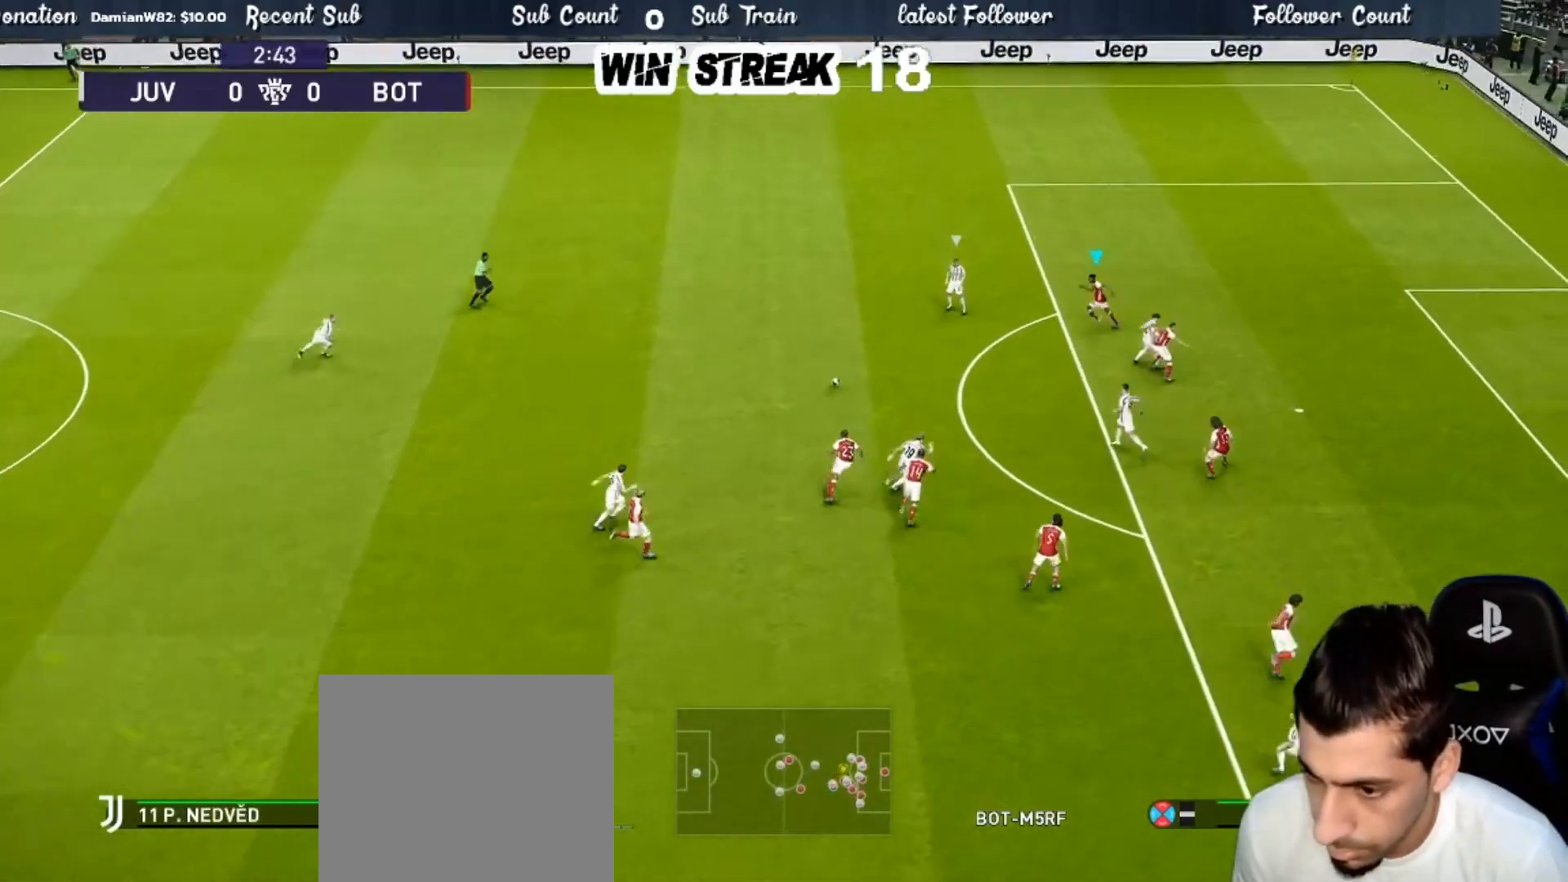
{"buttons": ["SQUARE", "R1"], "left_stick": "down-left", "right_stick": "center", "events": [[33, "CROSS", "up"]]}
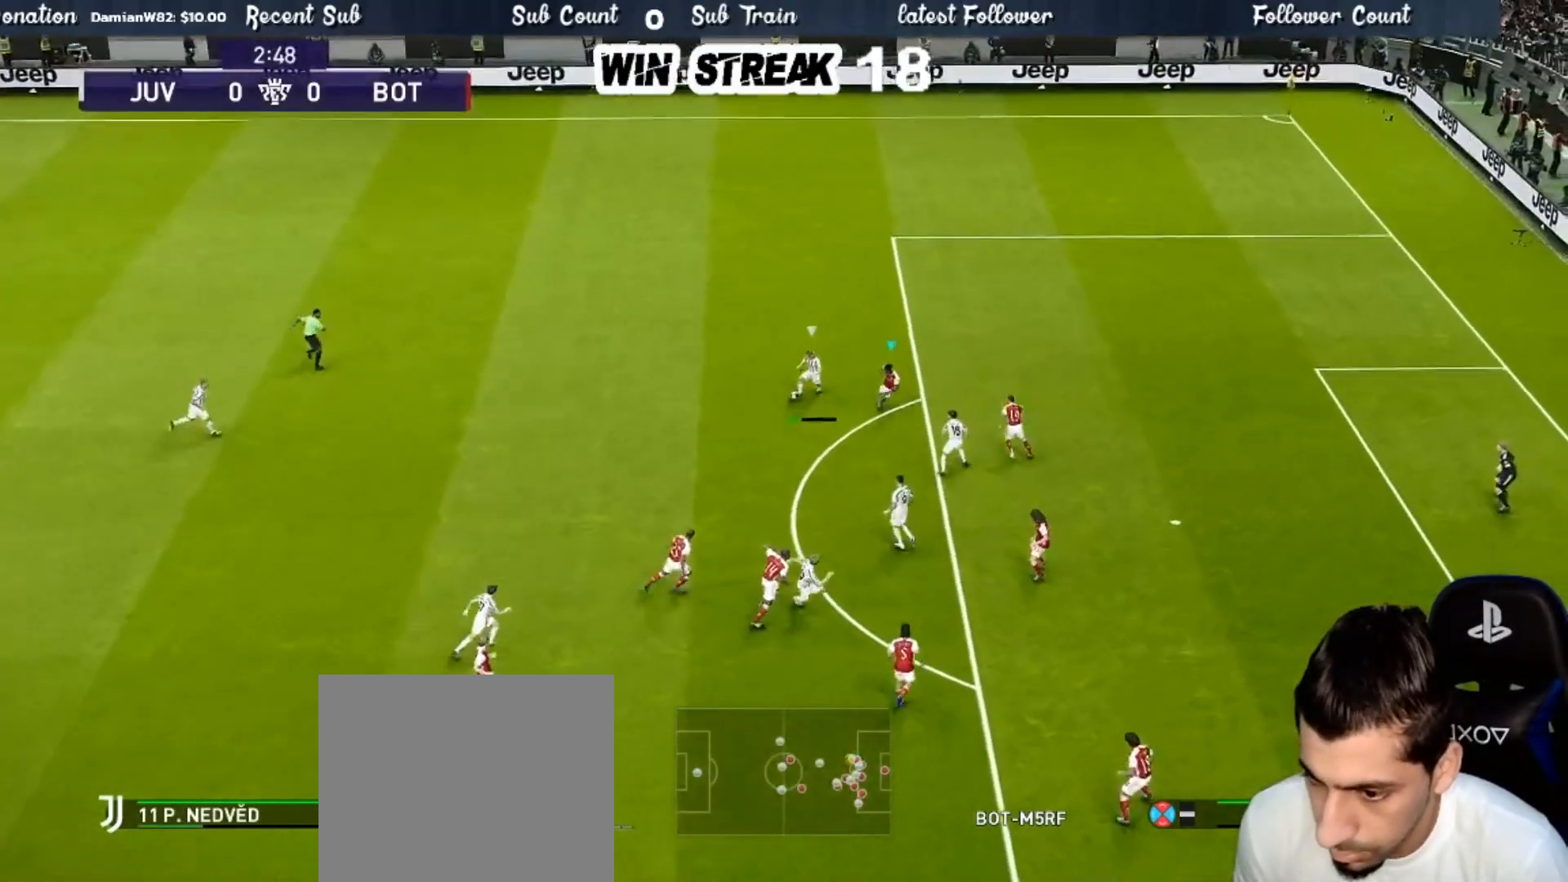
{"buttons": ["SQUARE", "R1"], "left_stick": "down", "right_stick": "center", "events": [[133, "left_stick", "down"]]}
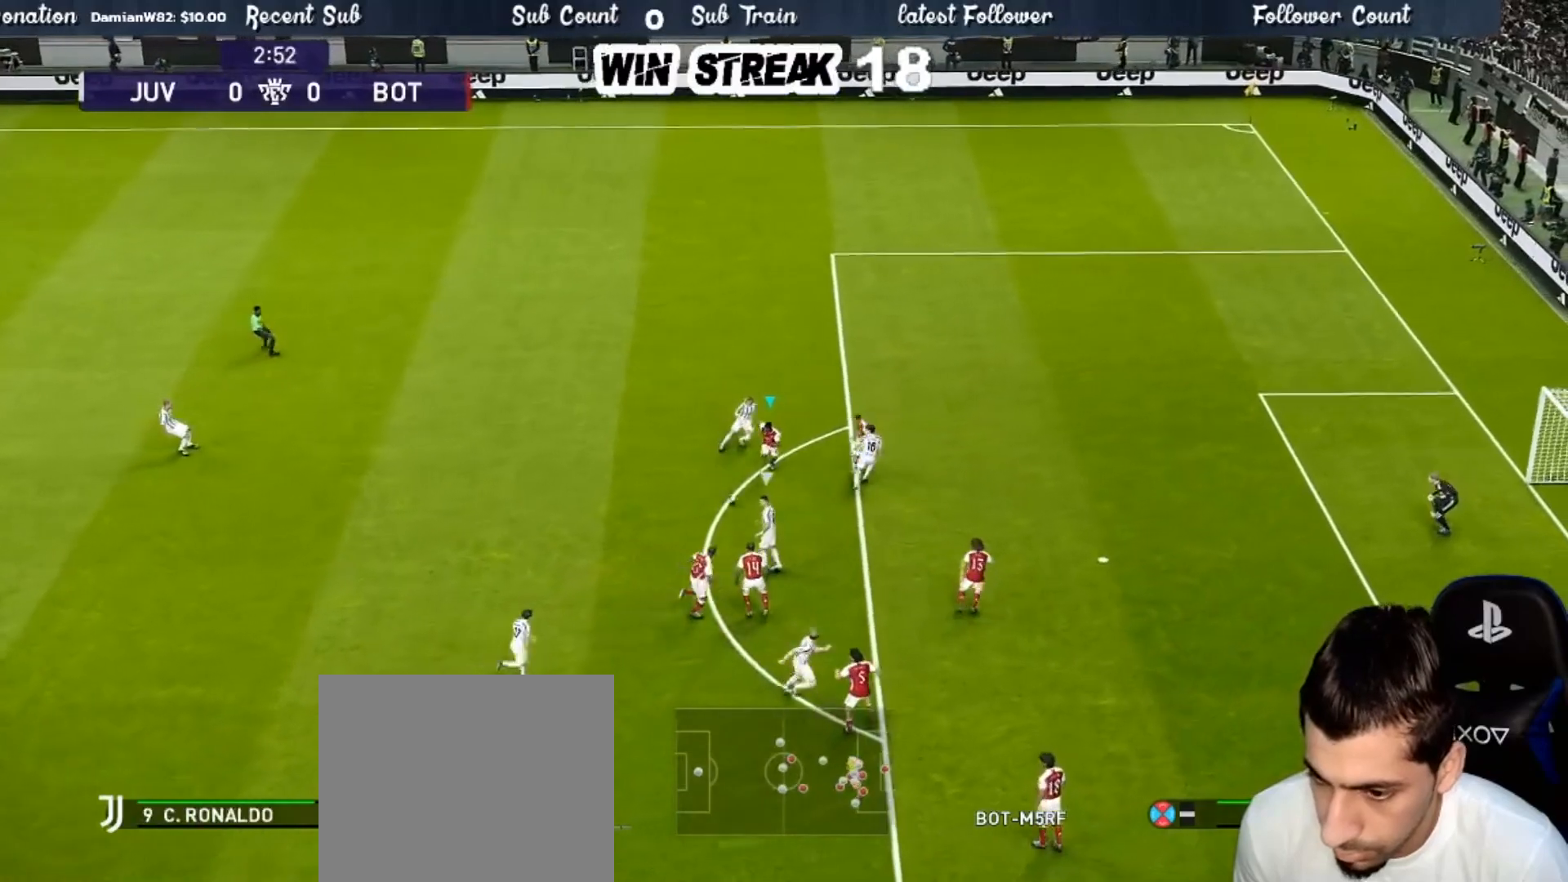
{"buttons": ["CROSS", "SQUARE", "R1"], "left_stick": "down-right", "right_stick": "center", "events": [[150, "left_stick", "down-right"], [483, "CROSS", "down"]]}
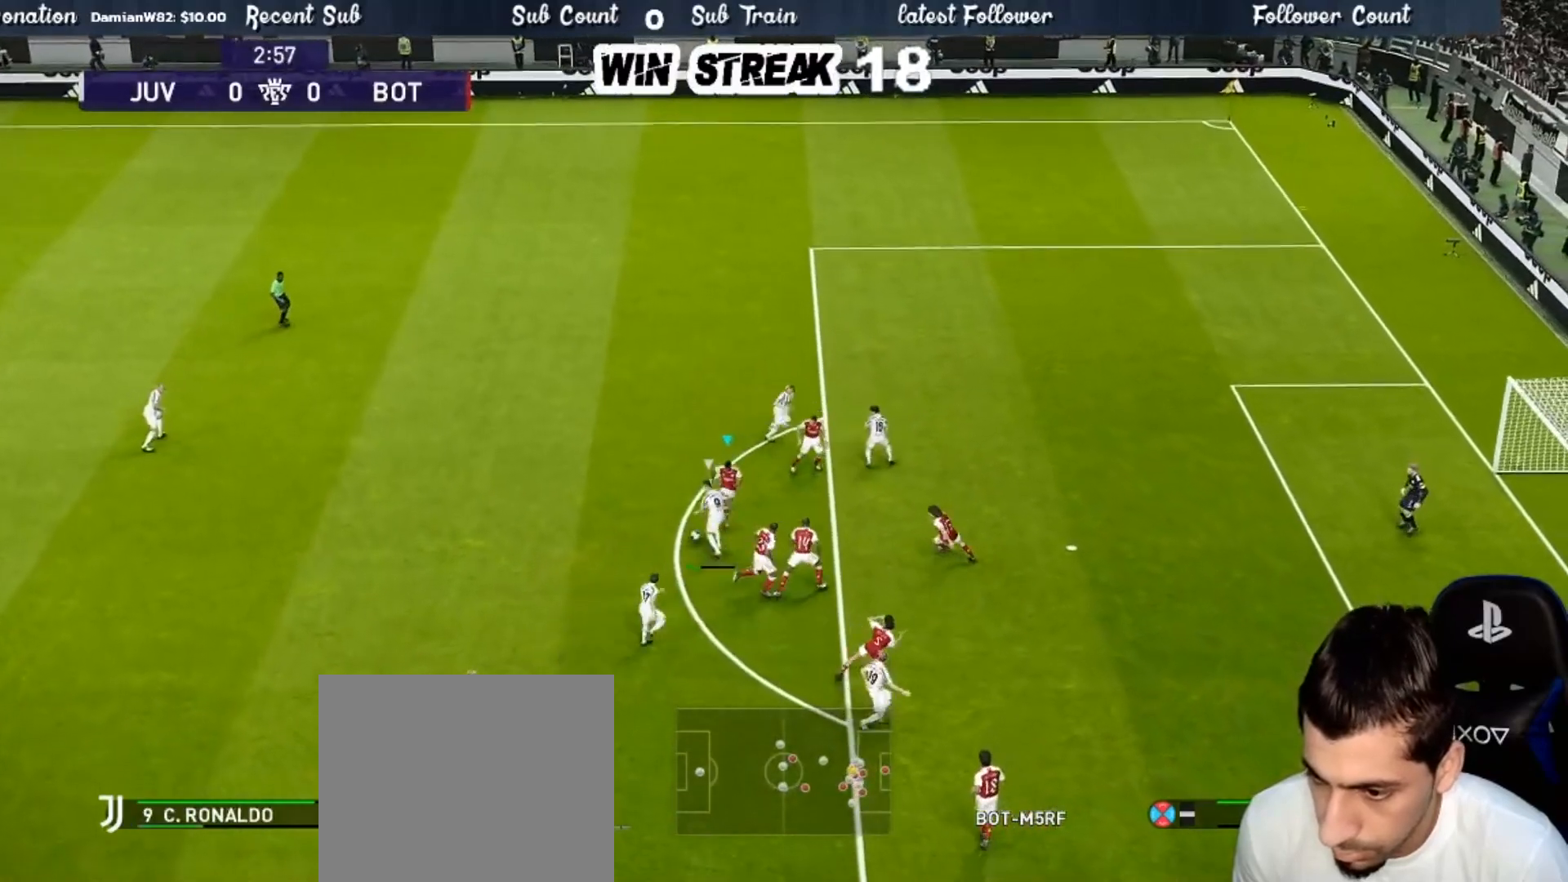
{"buttons": ["CROSS", "SQUARE", "L1", "R1"], "left_stick": "left", "right_stick": "center", "events": [[117, "left_stick", "center"], [500, "L1", "down"], [500, "left_stick", "left"]]}
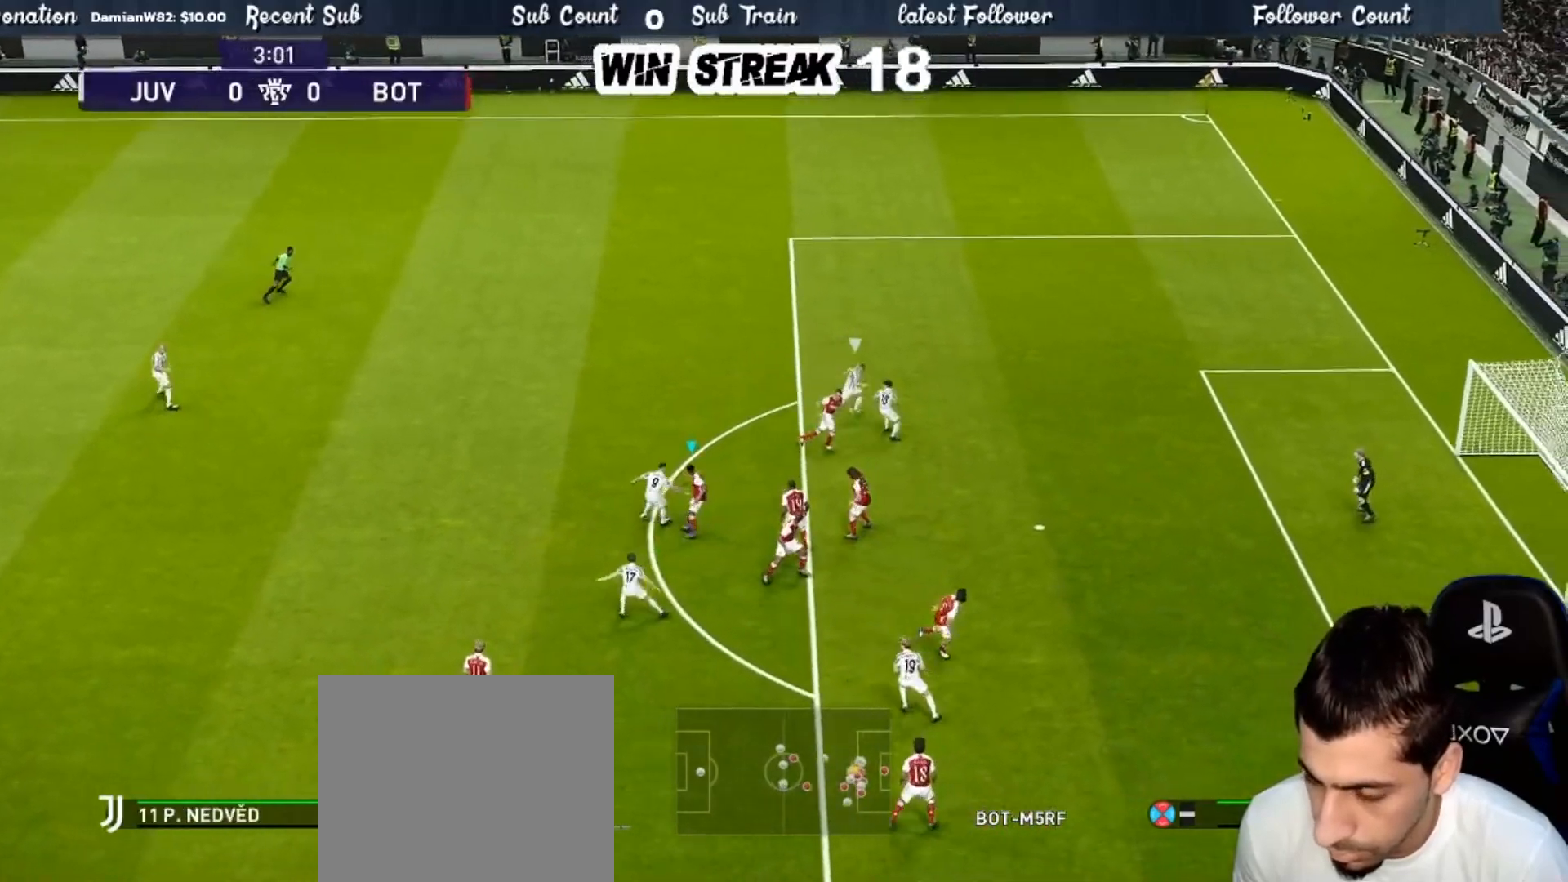
{"buttons": ["CROSS", "SQUARE", "R1"], "left_stick": "center", "right_stick": "center", "events": [[133, "L1", "up"], [233, "left_stick", "center"], [367, "left_stick", "right"], [500, "left_stick", "center"]]}
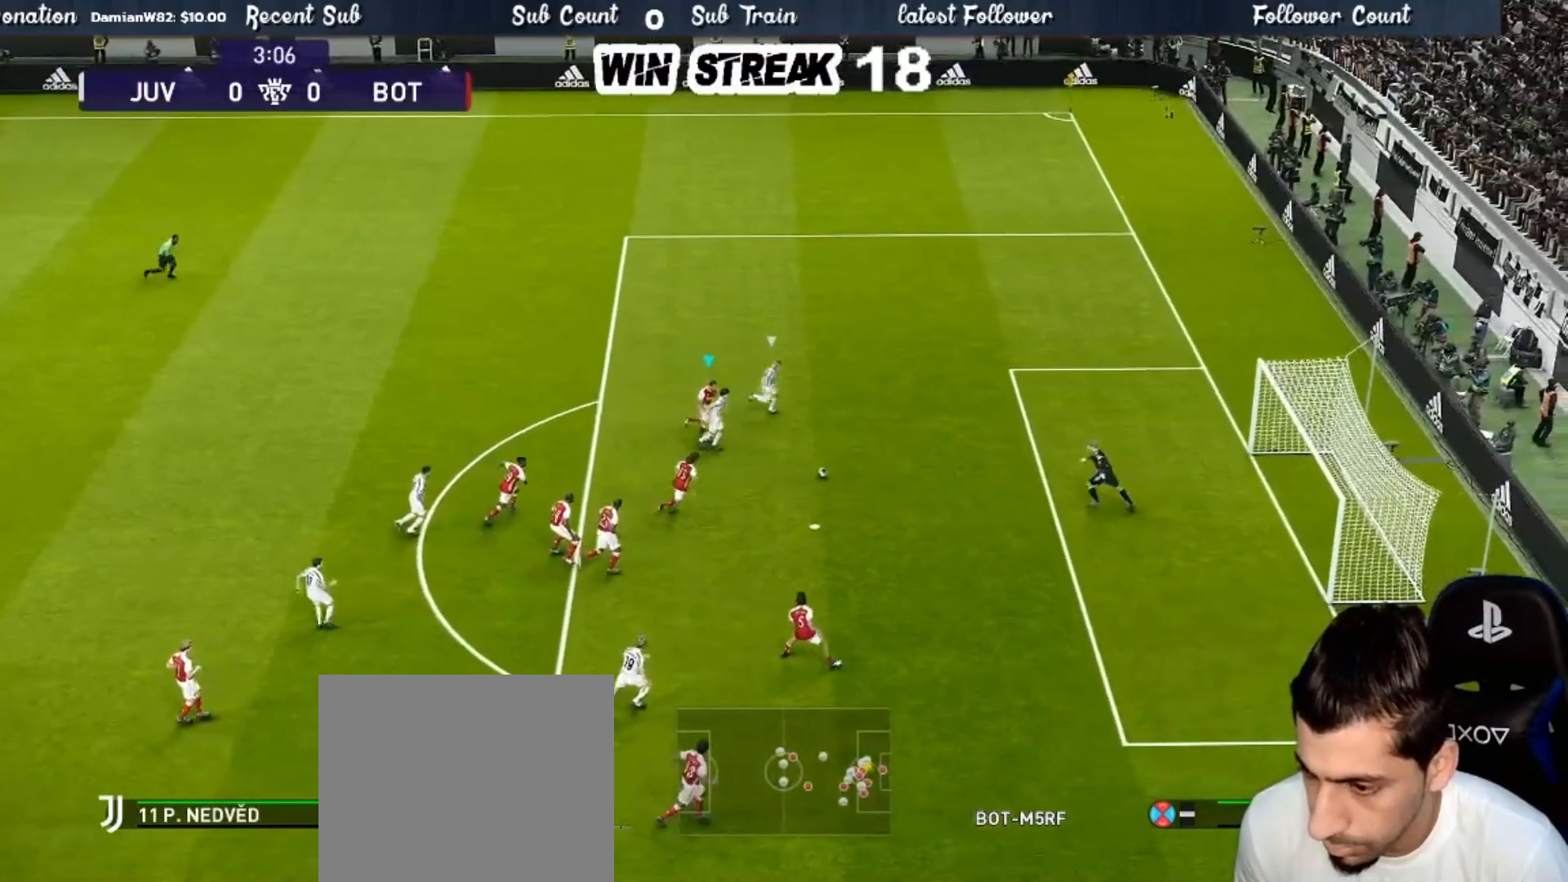
{"buttons": [], "left_stick": "up-left", "right_stick": "center", "events": [[267, "SQUARE", "up"], [267, "left_stick", "up-left"], [283, "CROSS", "up"], [400, "R1", "up"]]}
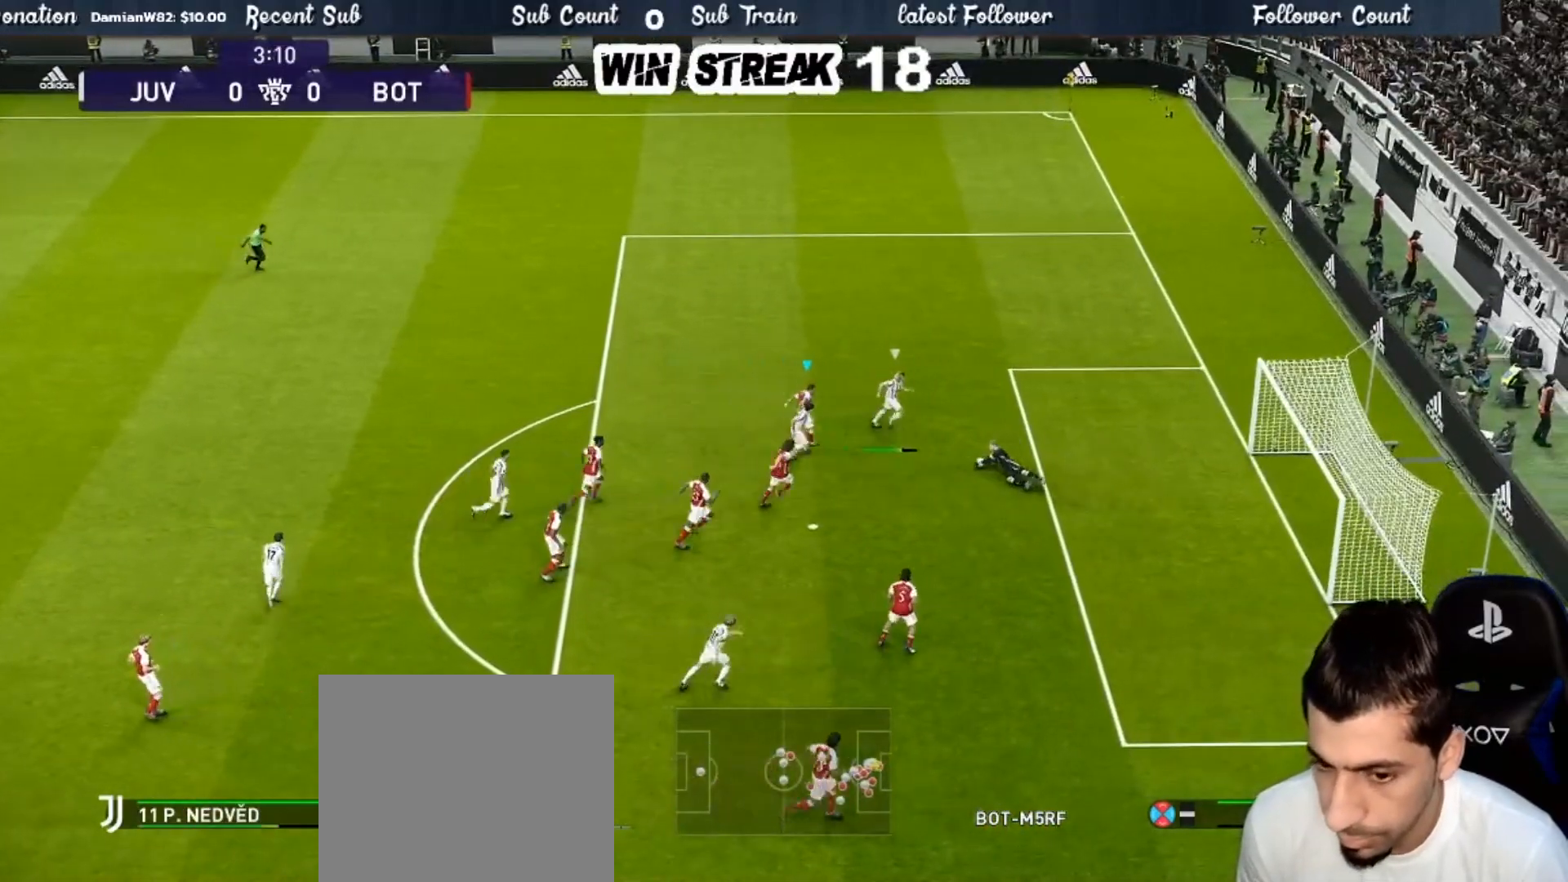
{"buttons": [], "left_stick": "up-left", "right_stick": "center", "events": [[117, "R1", "down"], [500, "R1", "up"]]}
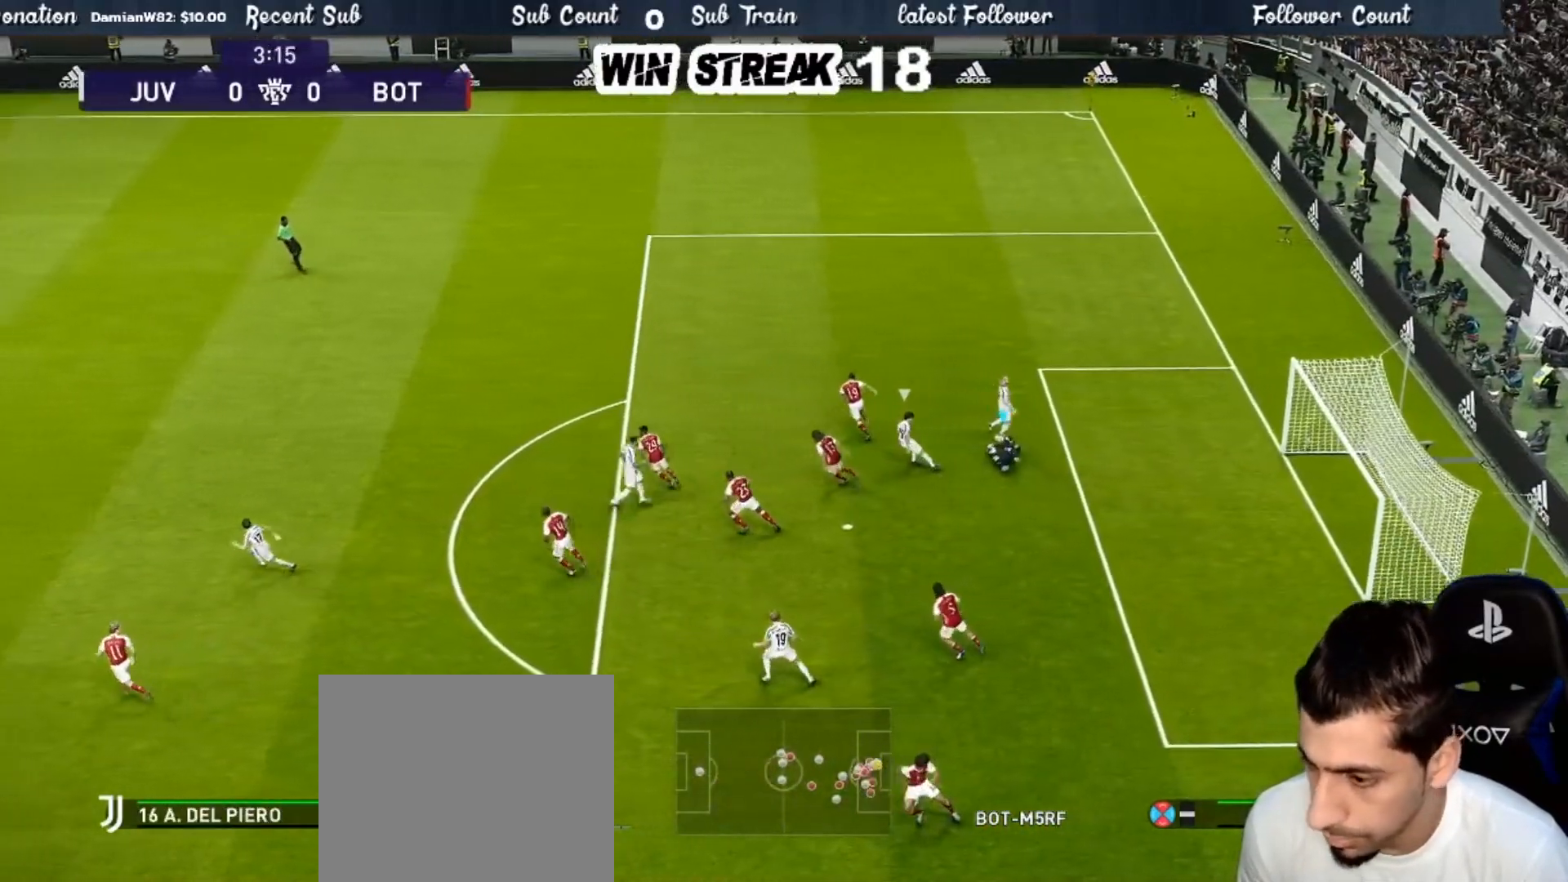
{"buttons": [], "left_stick": "up-left", "right_stick": "center", "events": []}